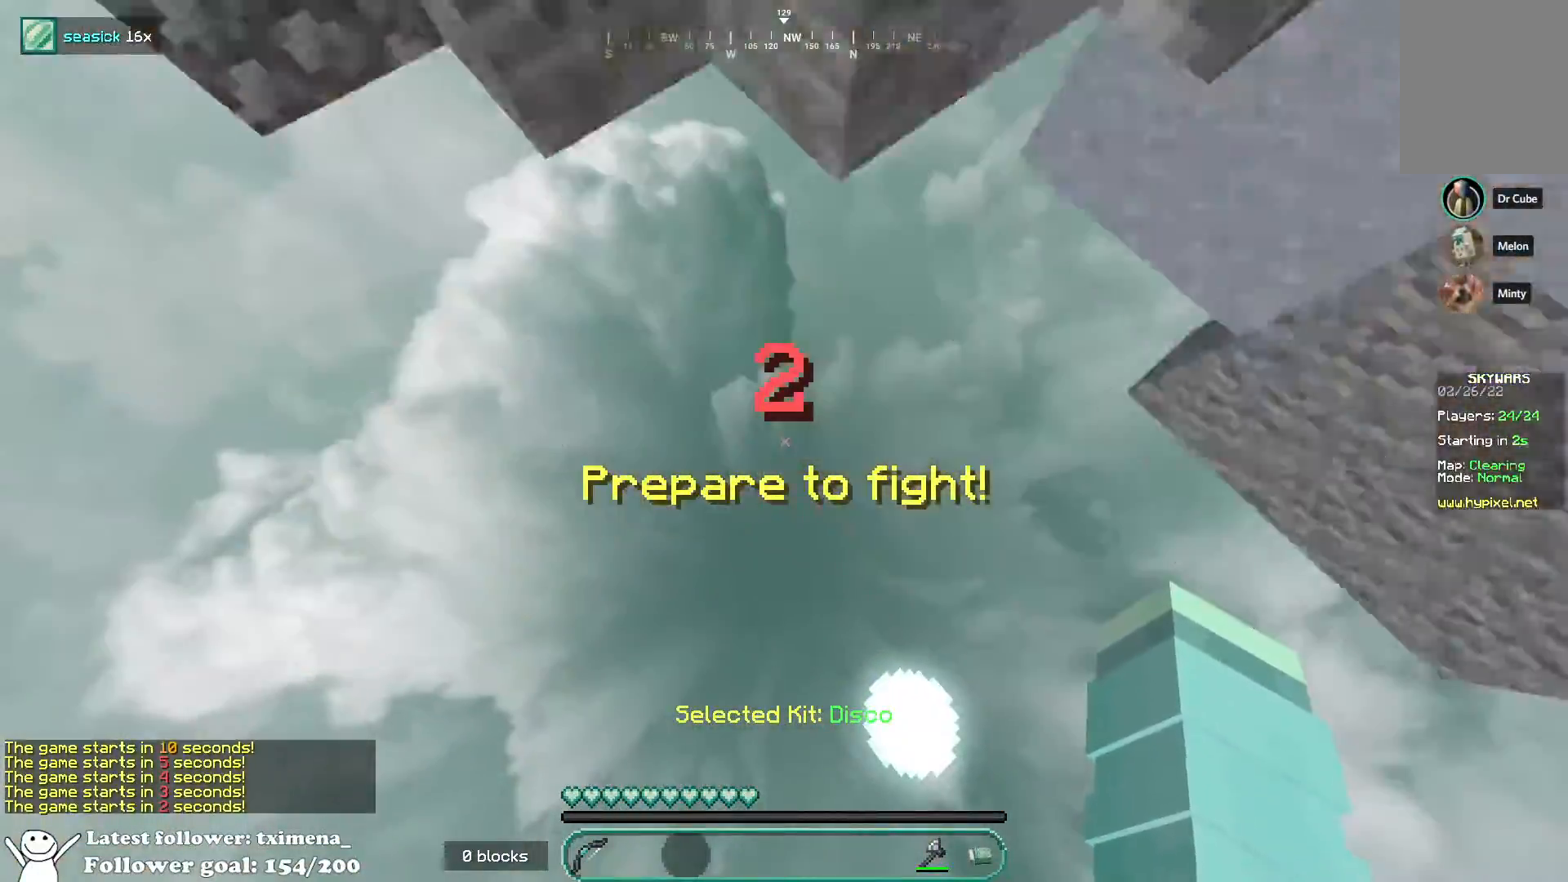
Gameplay with keyboard and mouse; each line is a JSON object with the keys and mouse buttons held at the frame after it. "events" lists presses ("down") and releases ("up") of "a", "d", "s", "space", "w", "mouse_left" and "mouse_right" between this image and that frame as [ms after this image, input, new state], when the widget could be followed in between. "mouse_left", "mouse_right" = the "left", "right" buttons of the "mouse" list. No other keys are recorded. Fast repeated clicks can show as one long hold. Mouse movement is not recorded.
{"keys": ["w"], "mouse": [], "events": []}
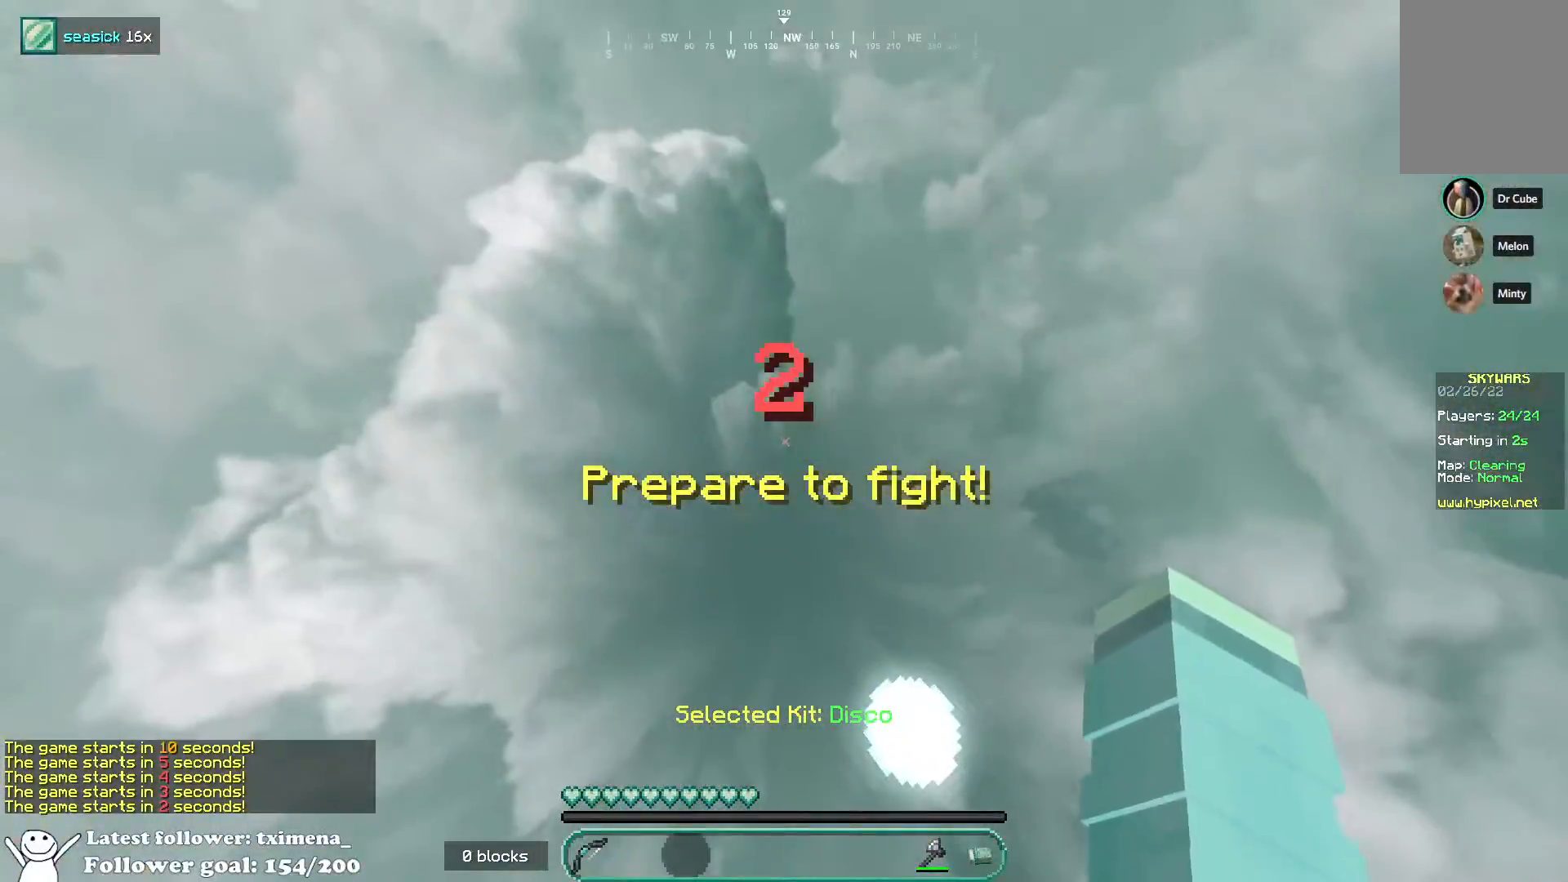
{"keys": ["w"], "mouse": [], "events": []}
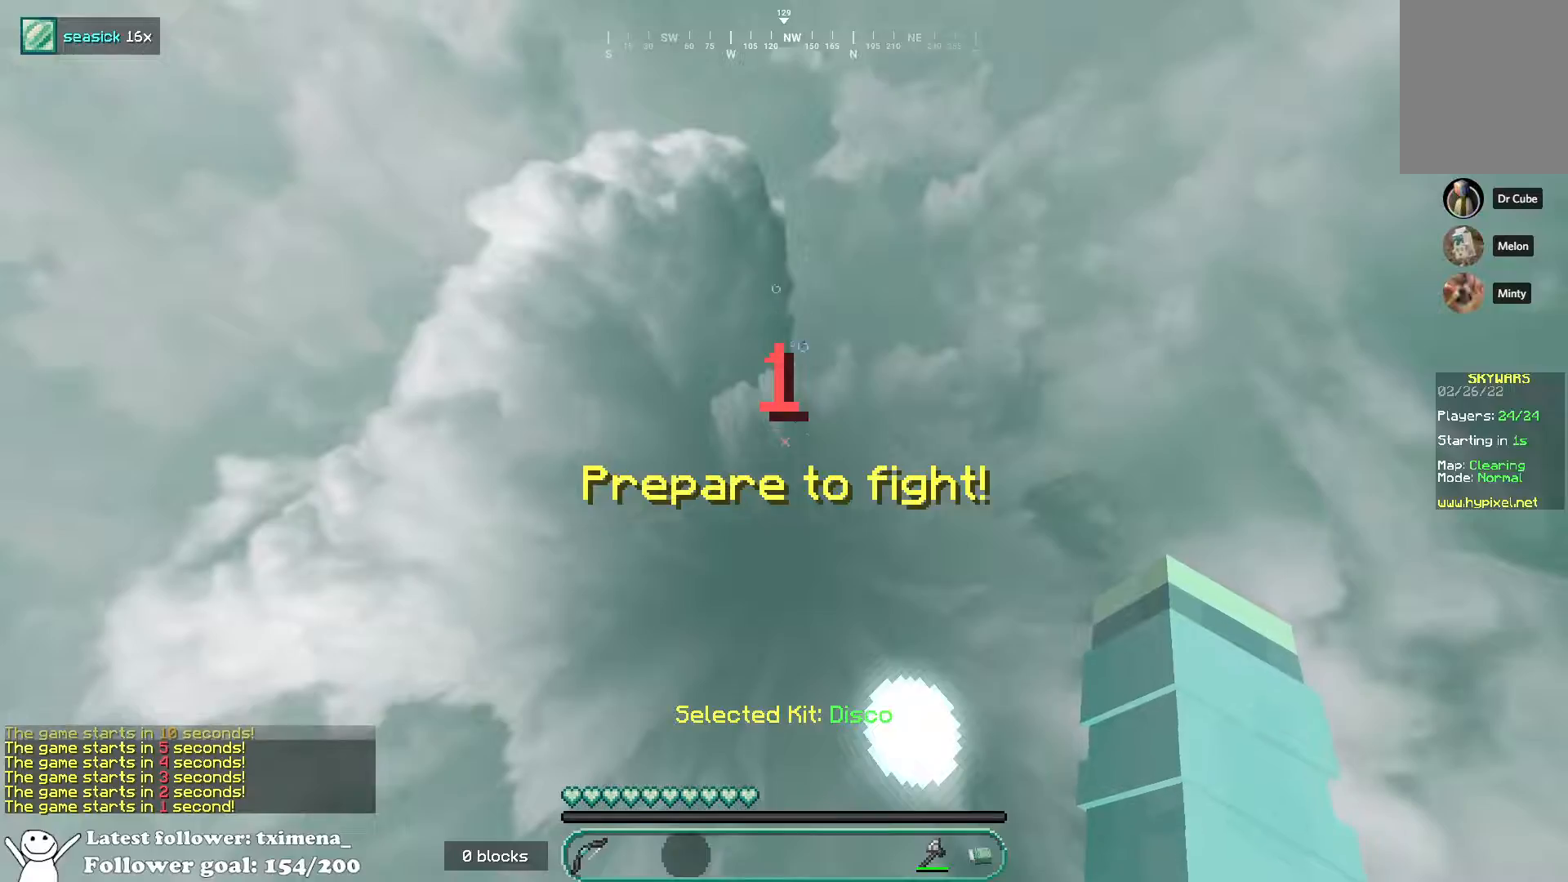
{"keys": ["w"], "mouse": [], "events": []}
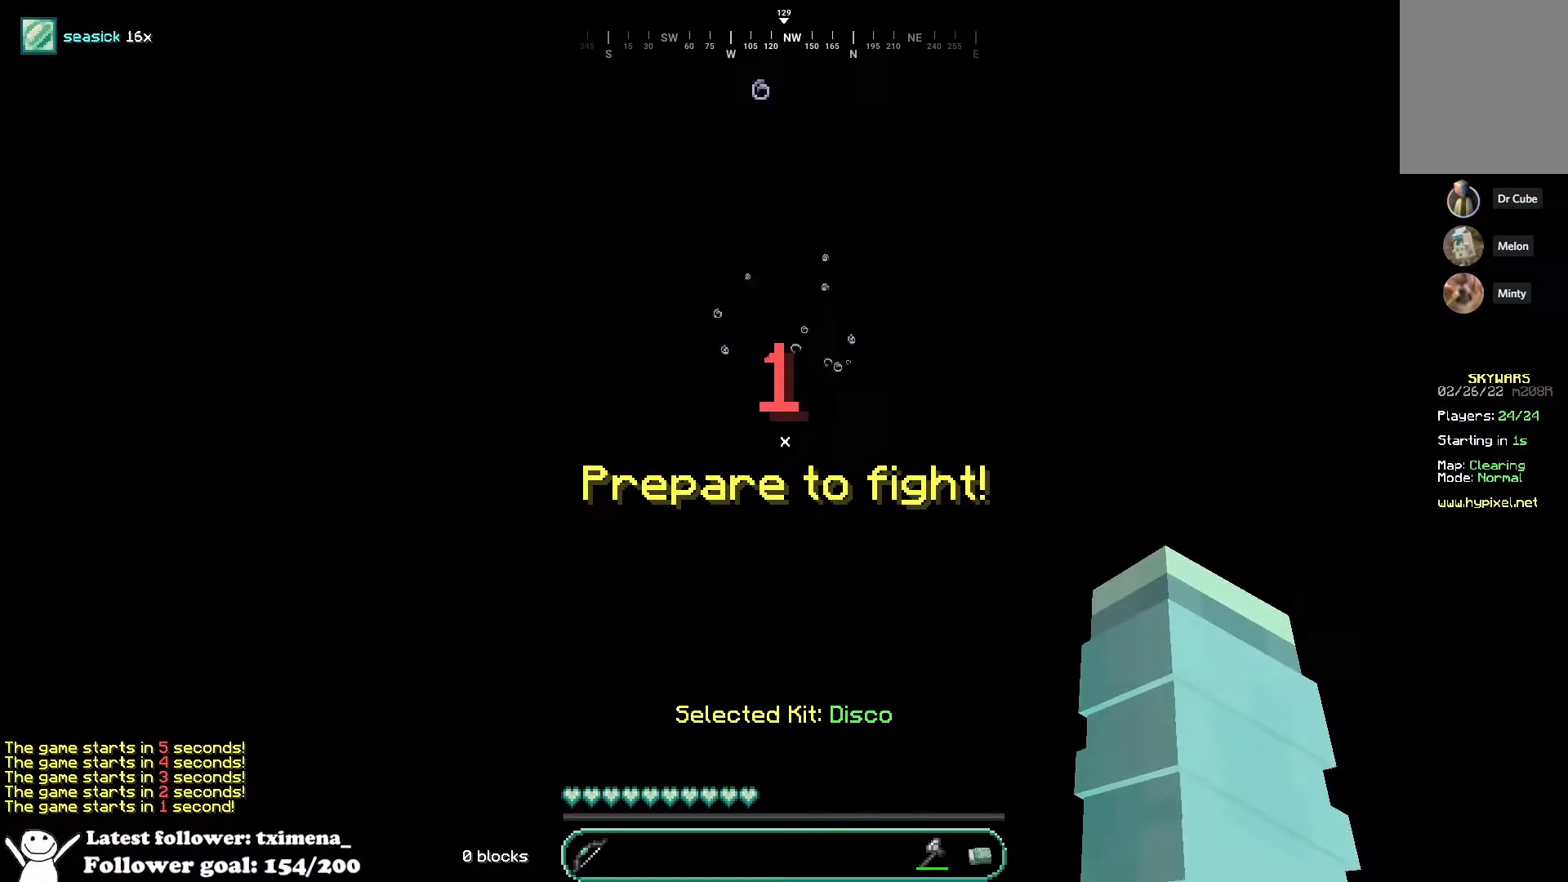
{"keys": ["w"], "mouse": [], "events": []}
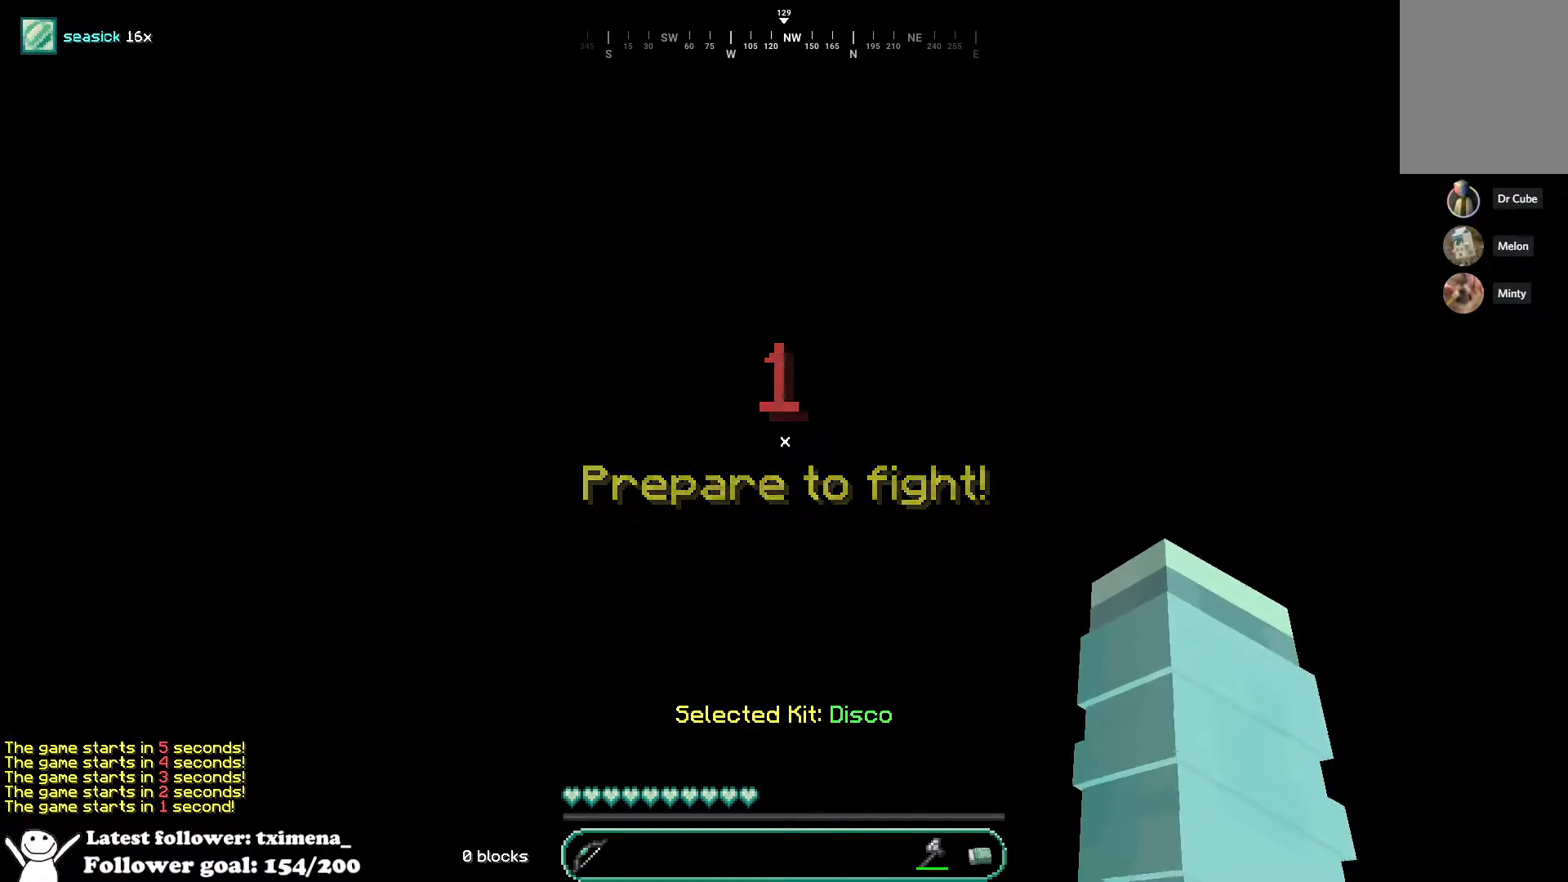
{"keys": ["w"], "mouse": [], "events": []}
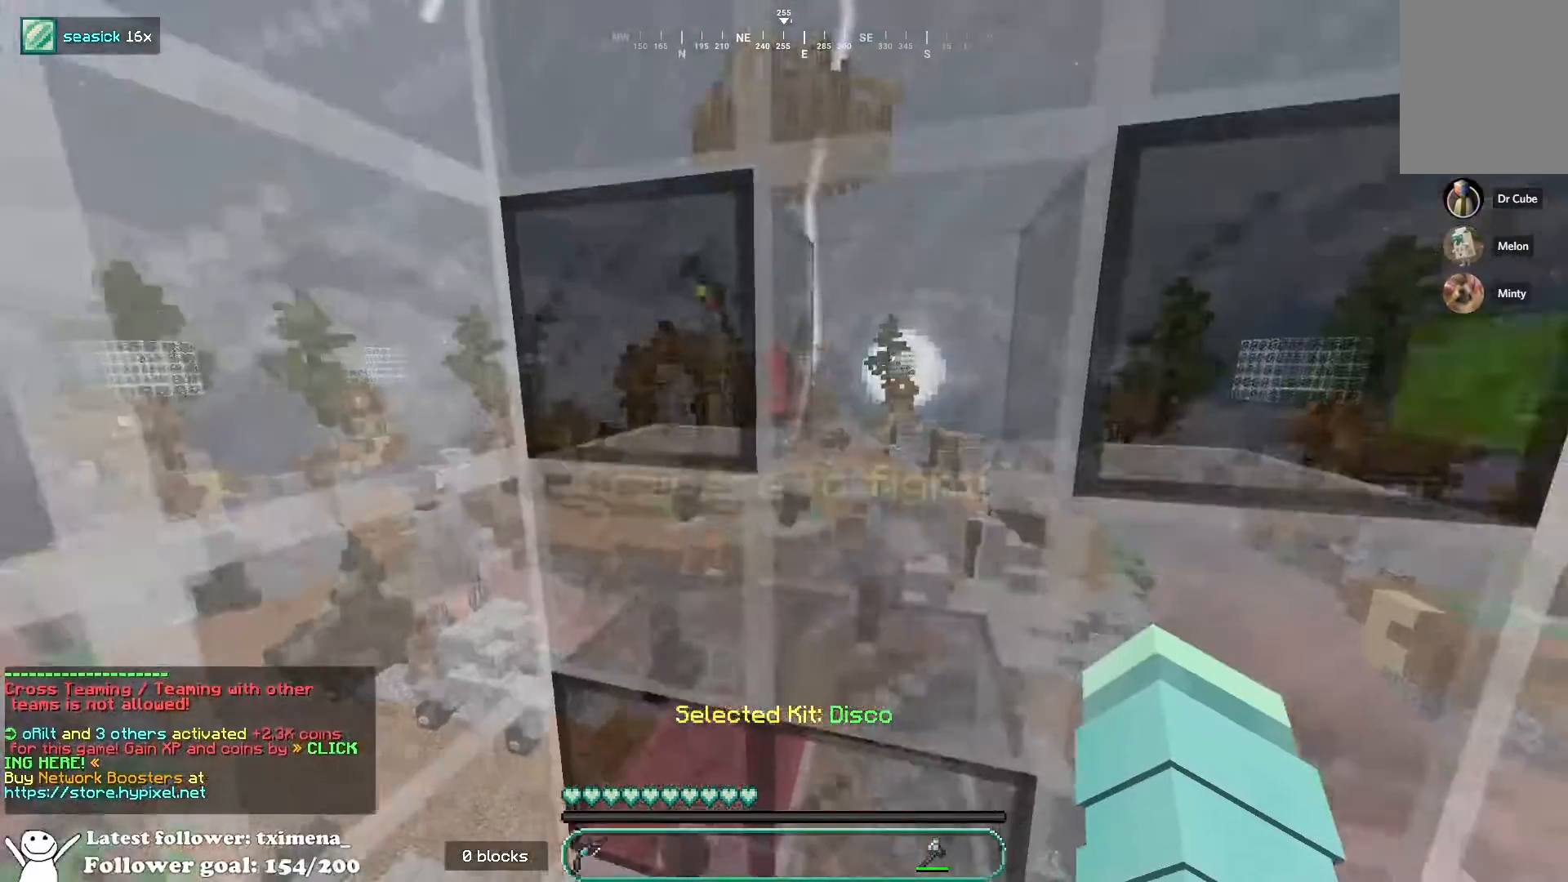
{"keys": ["s"], "mouse": [], "events": [[333, "w", "up"], [350, "s", "down"]]}
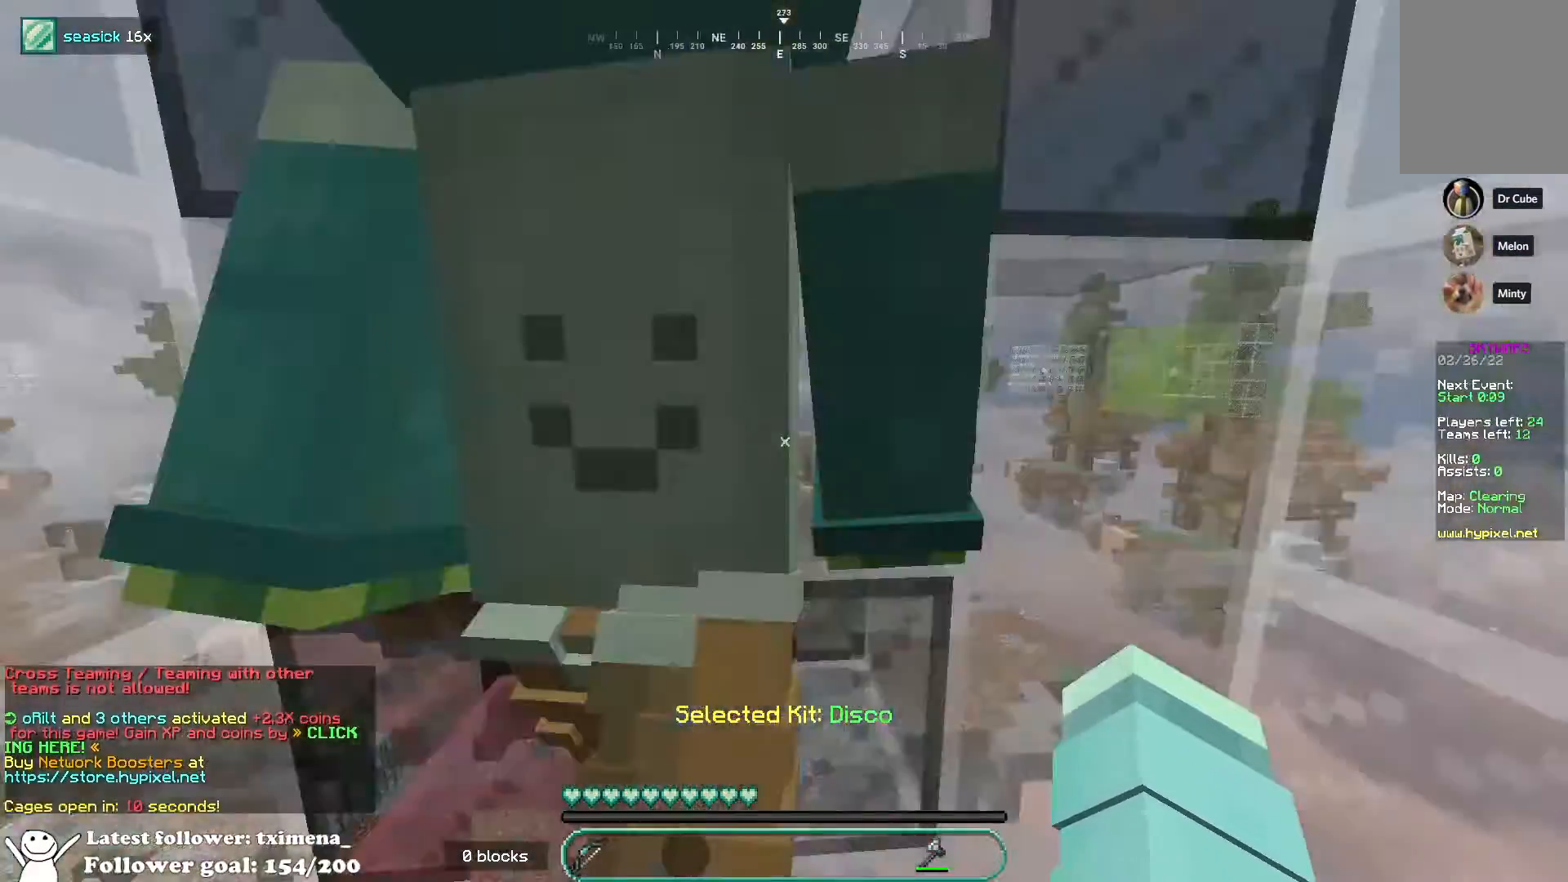
{"keys": [], "mouse": [], "events": [[350, "s", "up"]]}
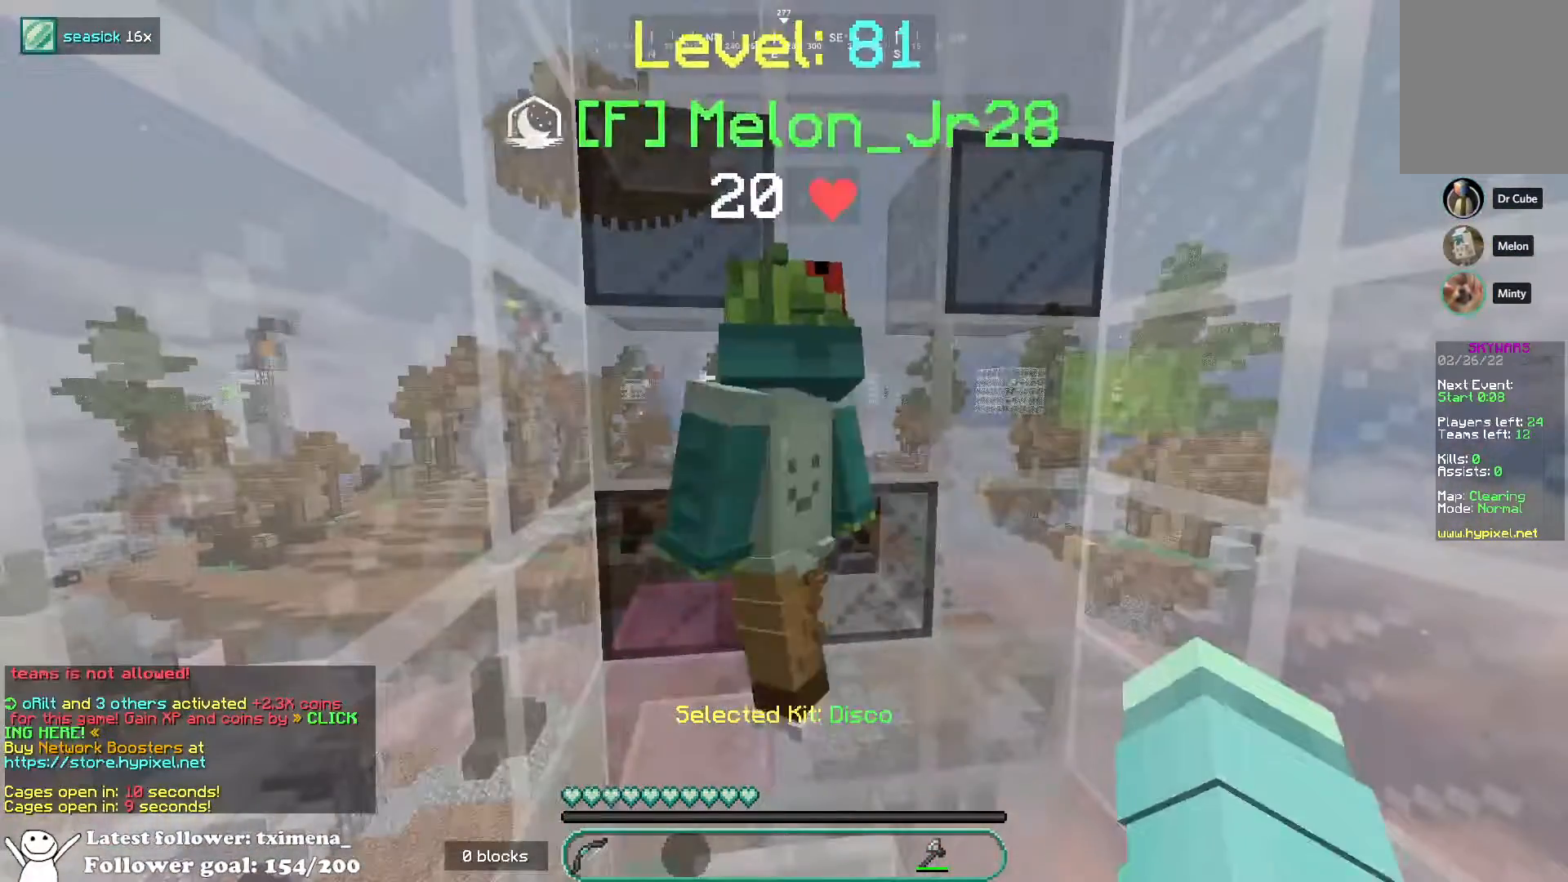
{"keys": [], "mouse": [], "events": [[100, "mouse_left", "down"], [233, "mouse_left", "up"]]}
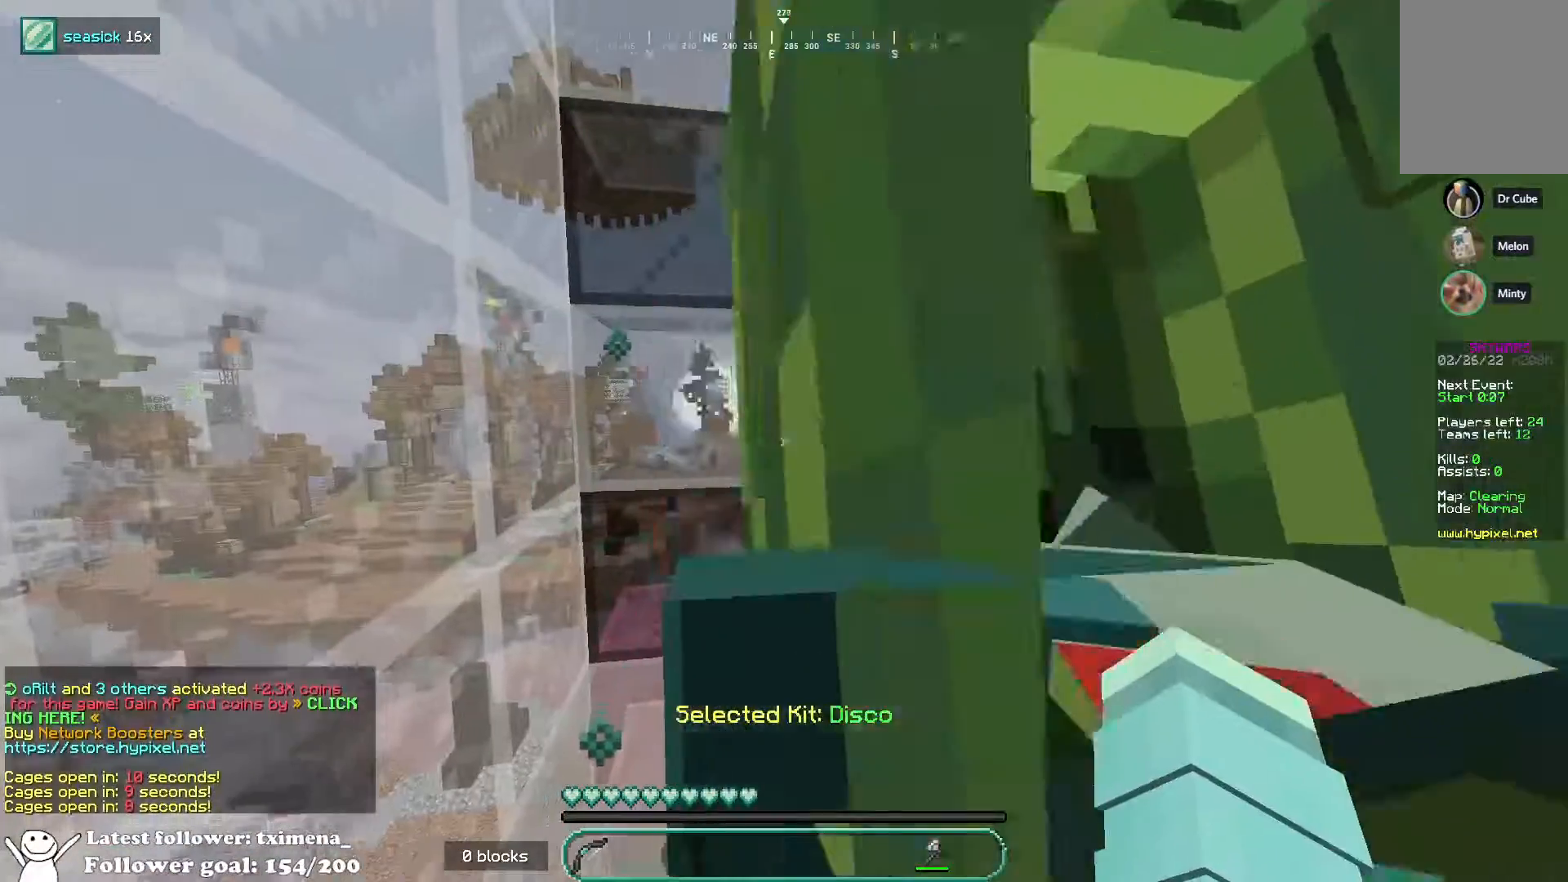
{"keys": ["a"], "mouse": [], "events": [[133, "a", "down"]]}
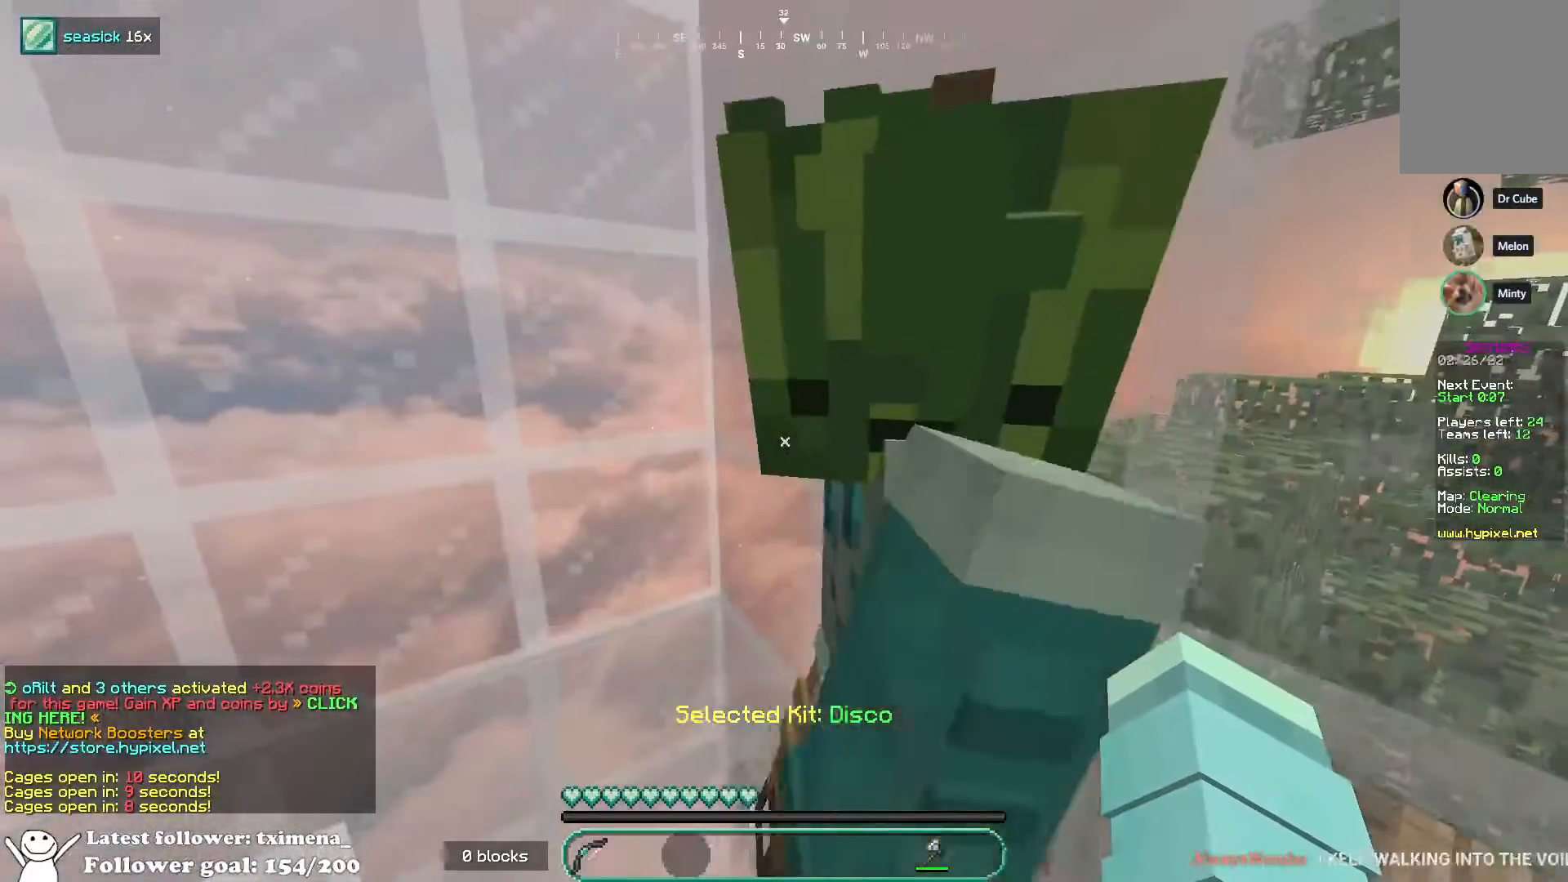
{"keys": [], "mouse": [], "events": [[133, "a", "up"]]}
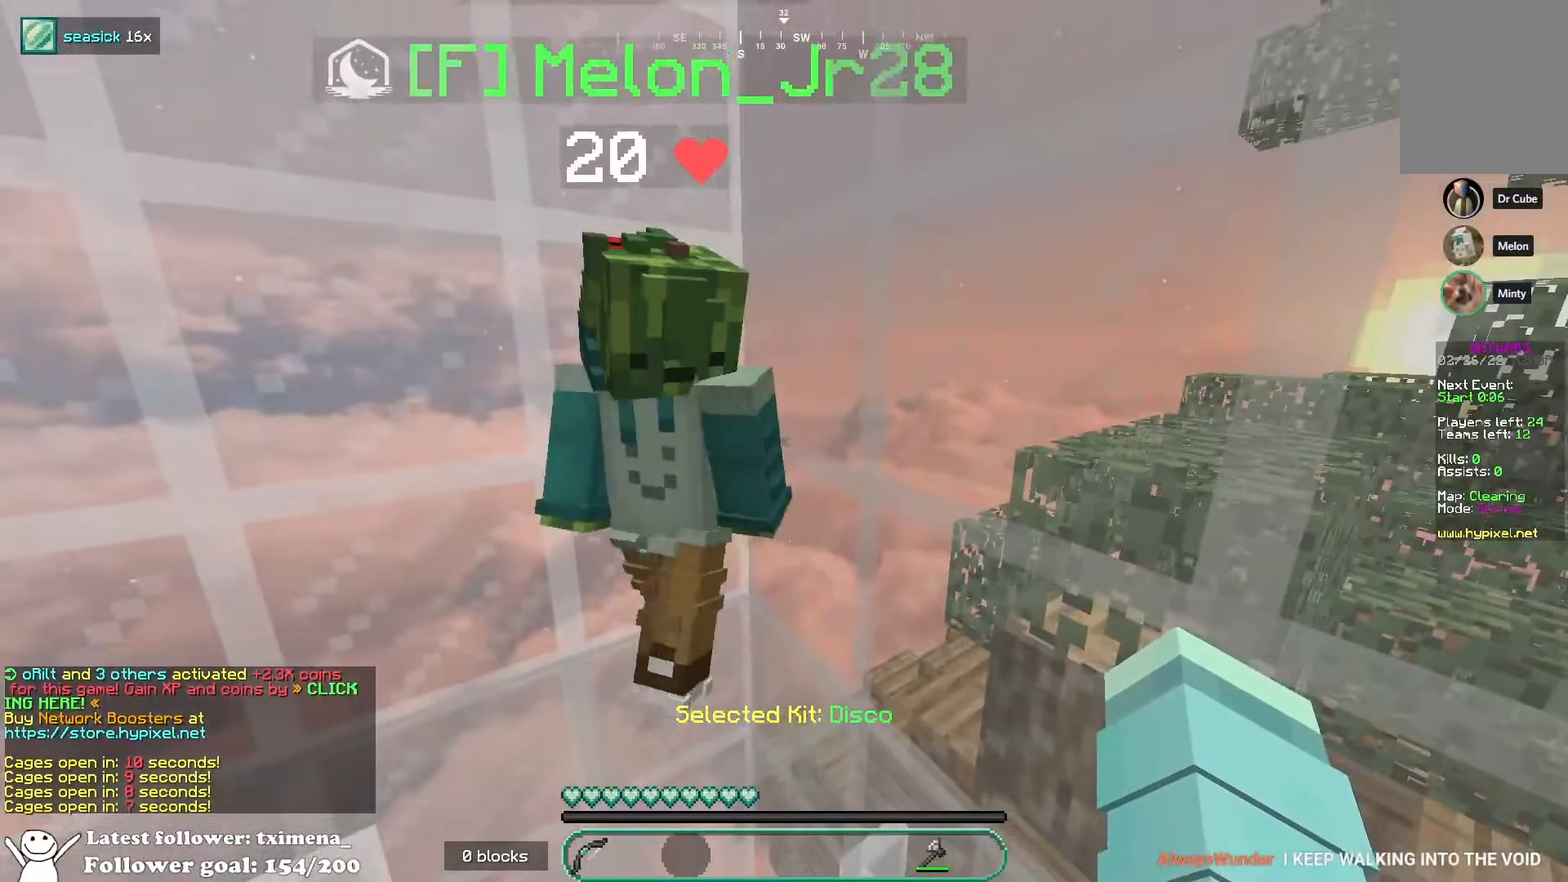
{"keys": [], "mouse": [], "events": [[133, "s", "down"], [233, "mouse_left", "down"], [300, "s", "up"], [333, "mouse_left", "up"]]}
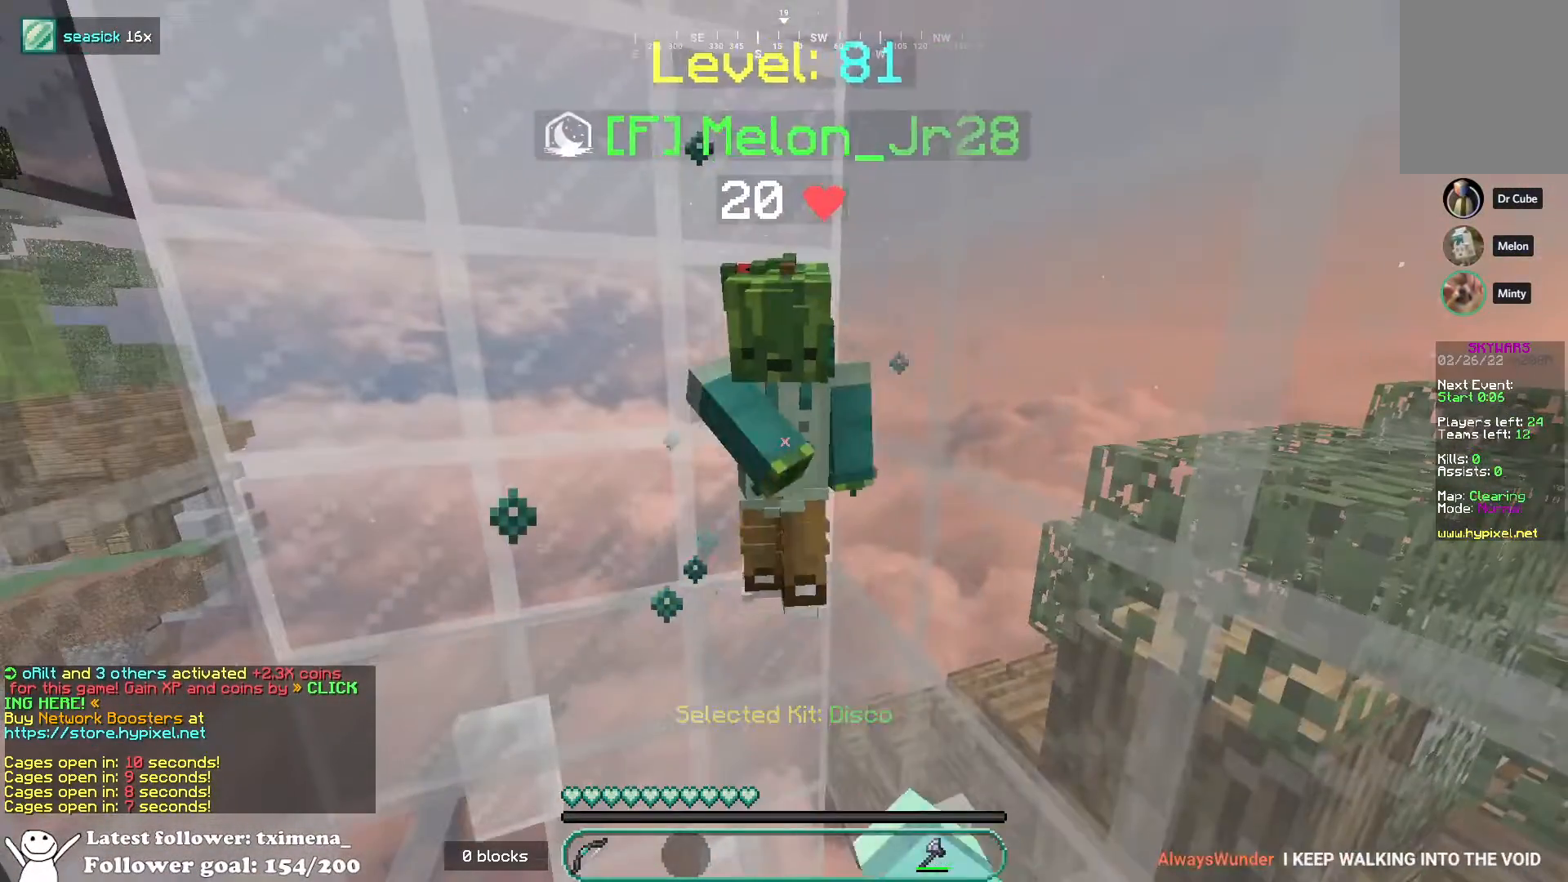
{"keys": [], "mouse": ["left"], "events": [[133, "mouse_left", "down"], [217, "mouse_left", "up"], [300, "mouse_left", "down"], [400, "mouse_left", "up"], [483, "mouse_left", "down"]]}
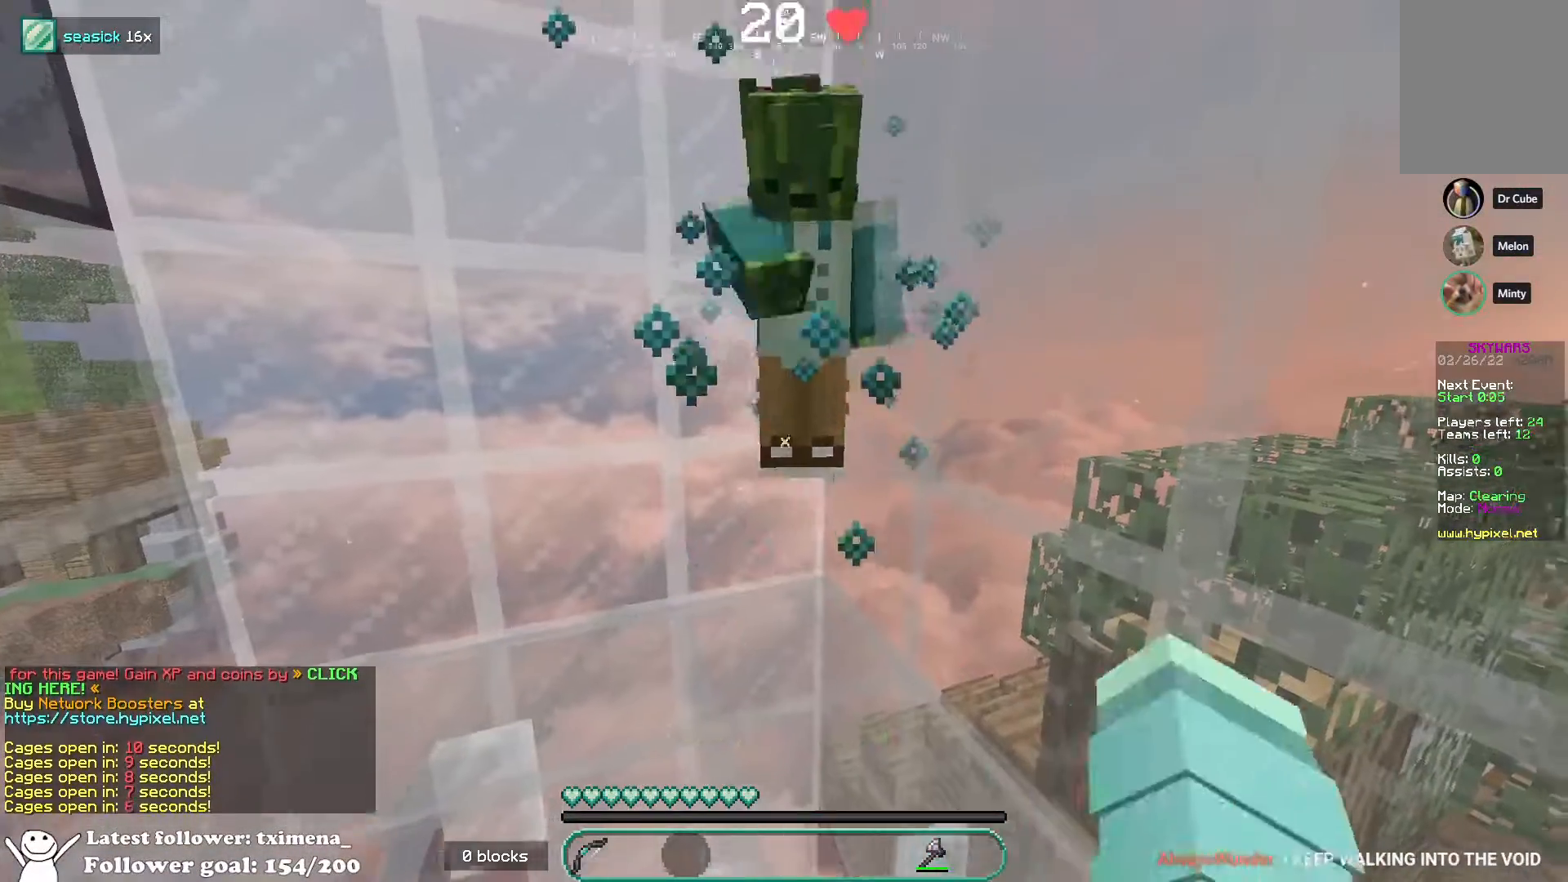
{"keys": [], "mouse": [], "events": [[133, "mouse_left", "up"], [300, "mouse_left", "down"], [450, "mouse_left", "up"]]}
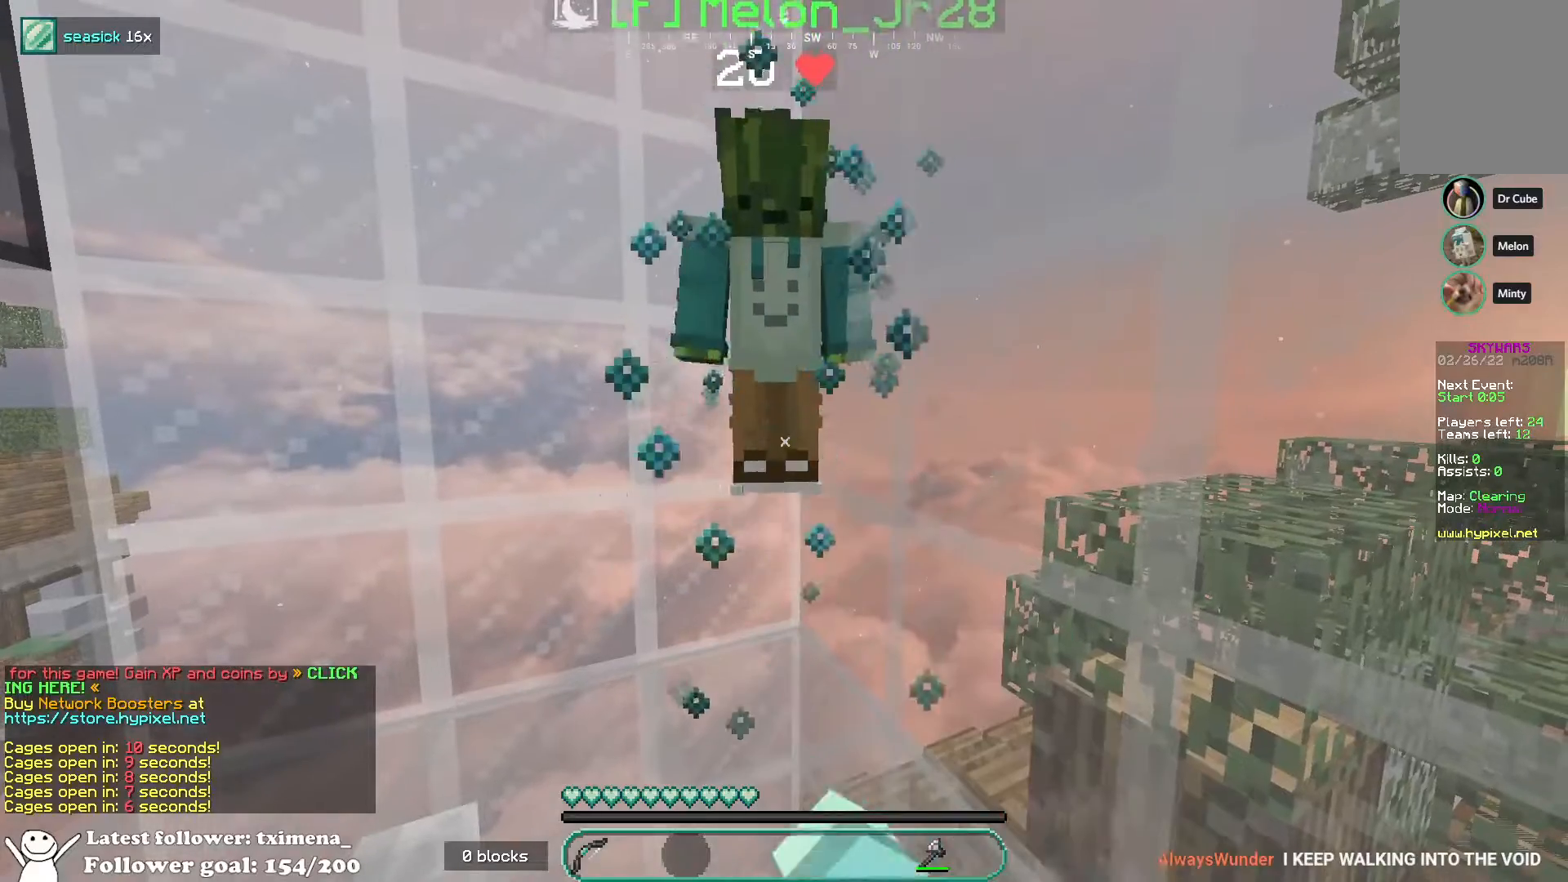
{"keys": [], "mouse": [], "events": []}
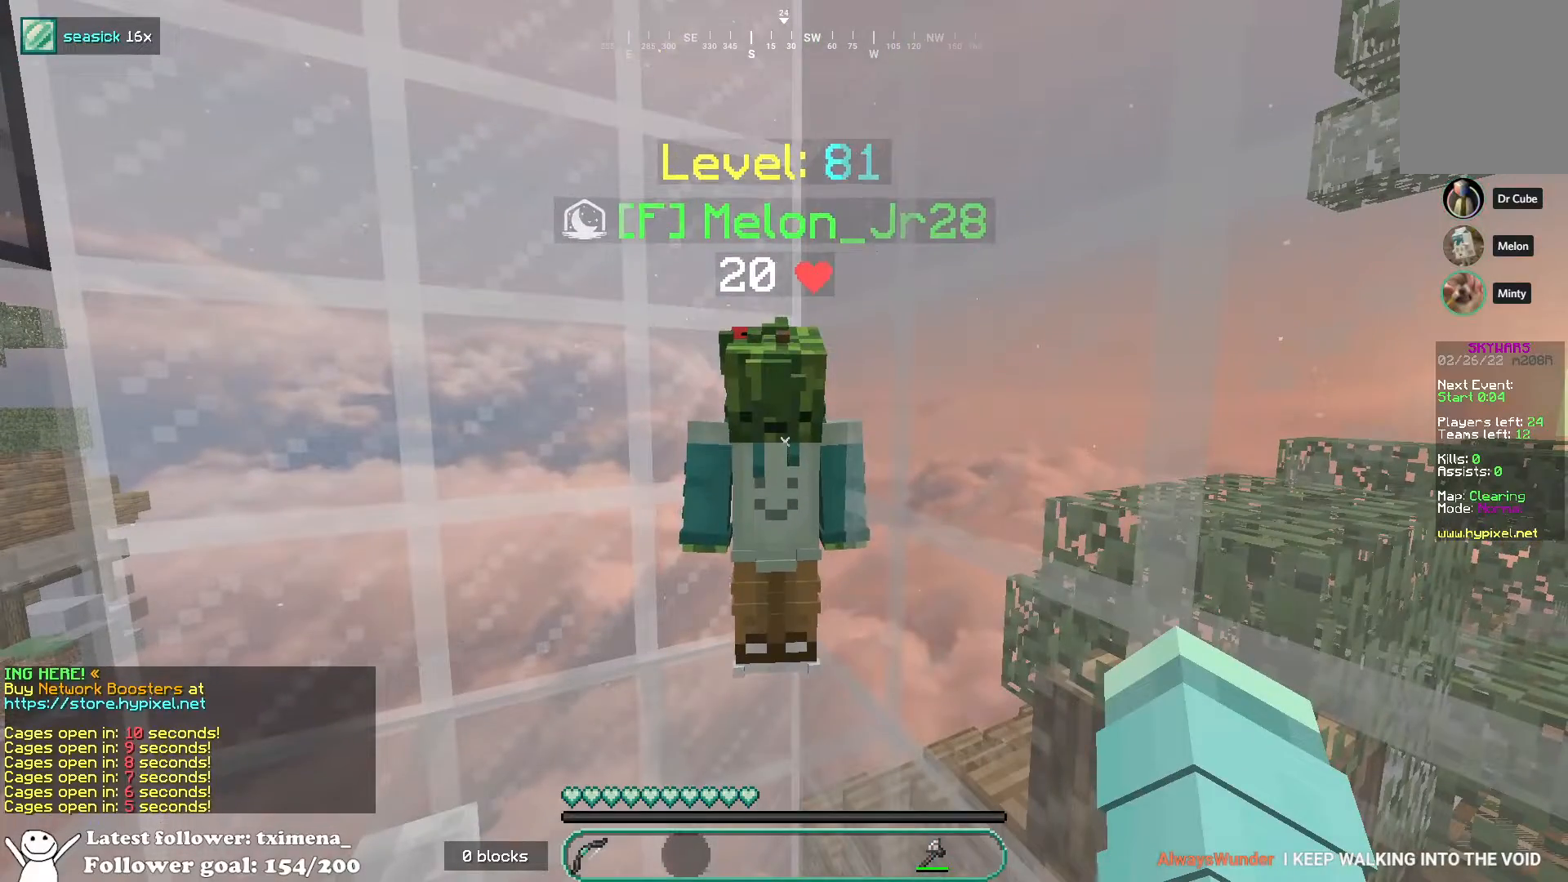
{"keys": [], "mouse": [], "events": []}
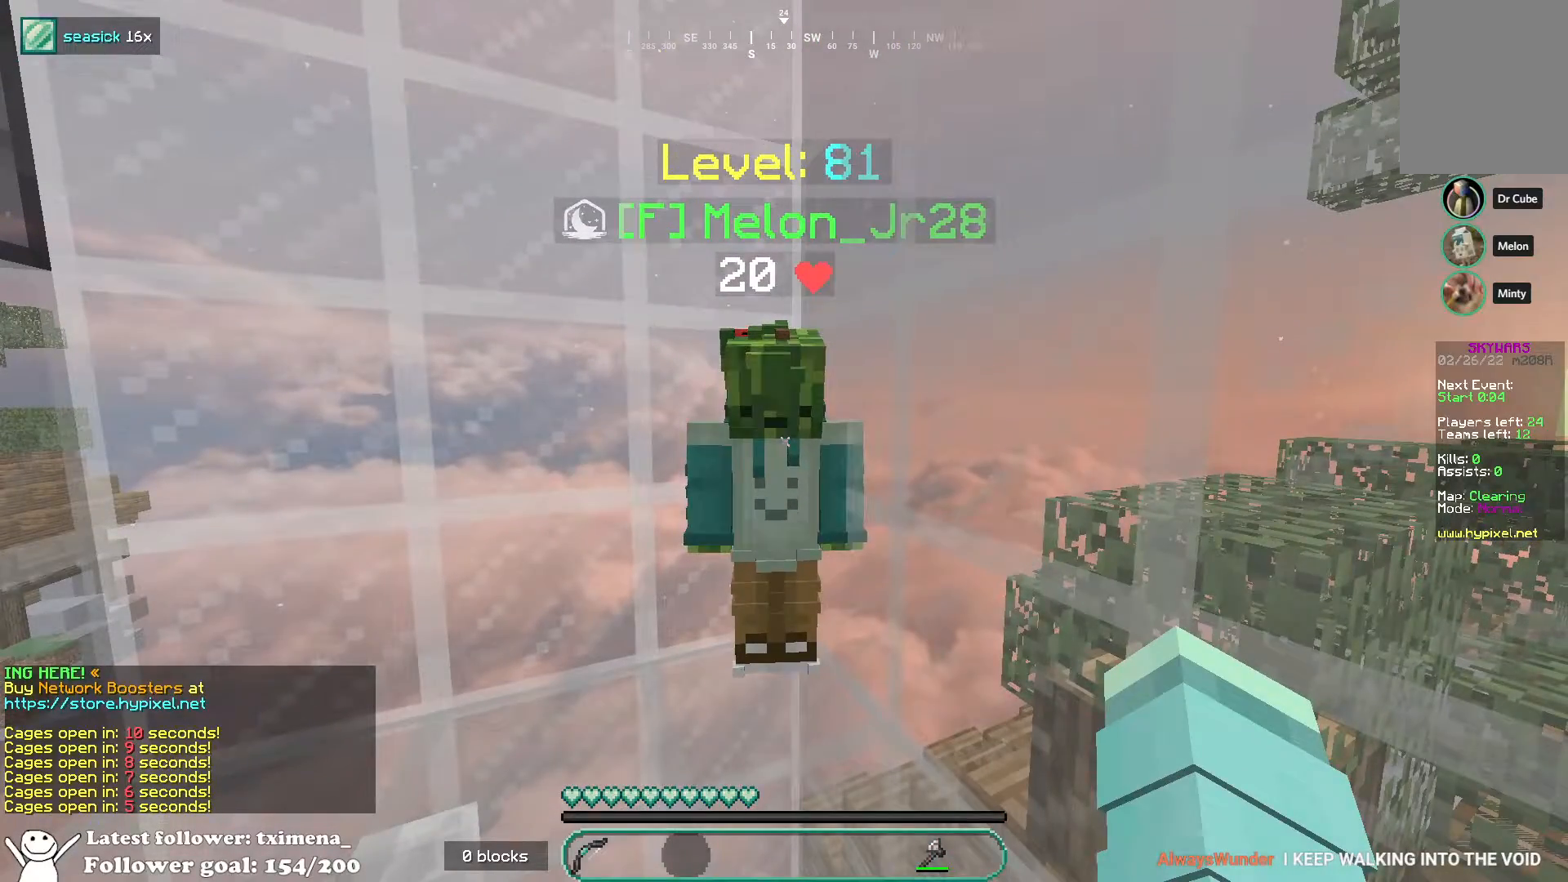
{"keys": ["w"], "mouse": [], "events": [[133, "mouse_left", "down"], [267, "mouse_left", "up"], [317, "w", "down"], [333, "mouse_left", "down"], [433, "mouse_left", "up"]]}
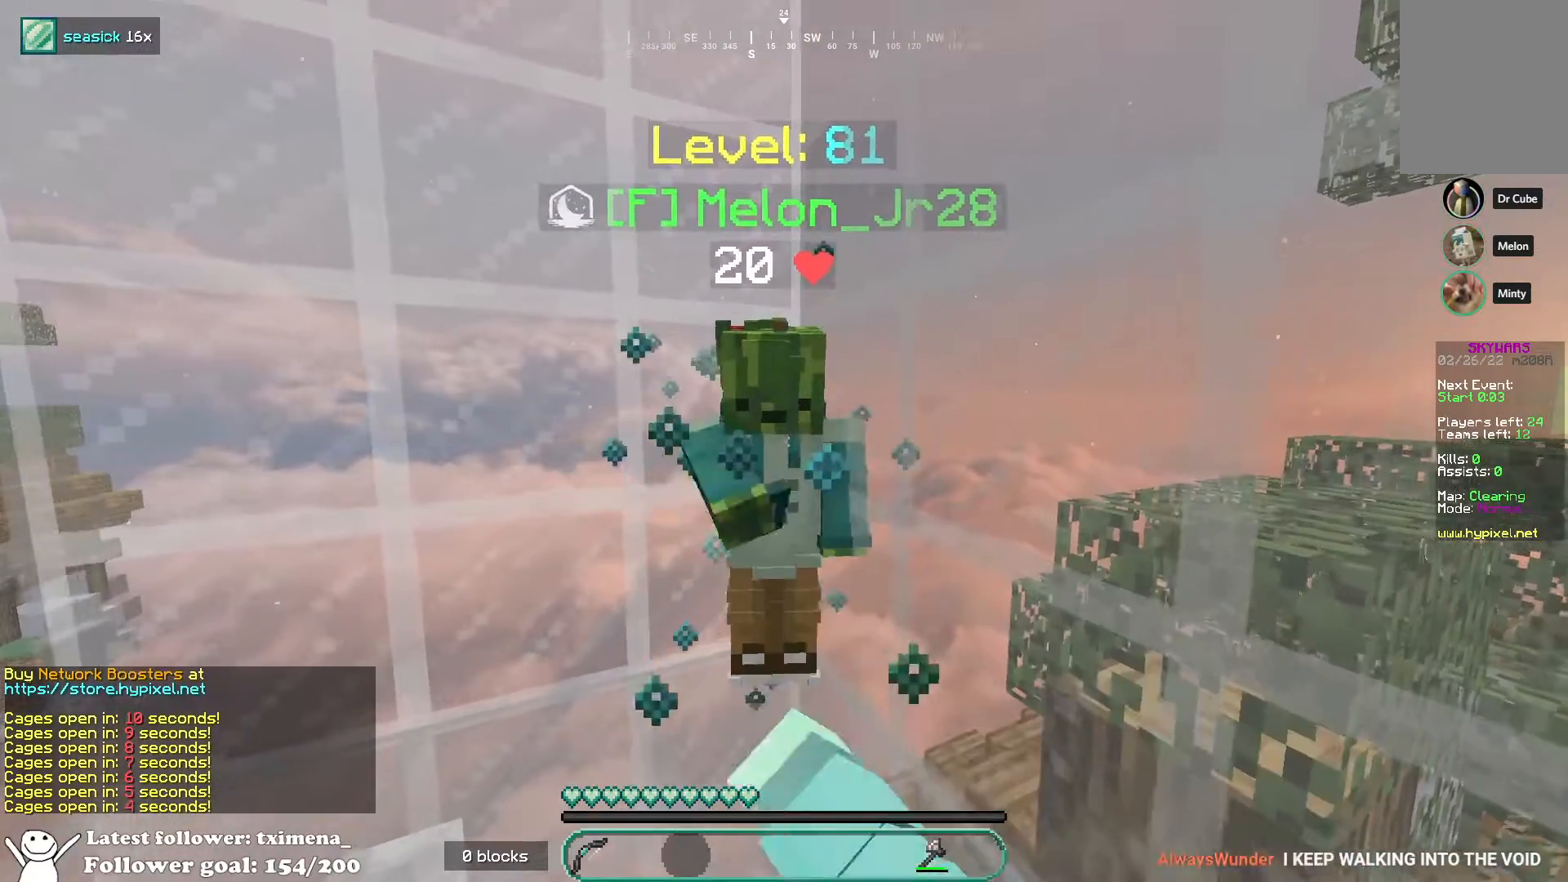
{"keys": ["a"], "mouse": [], "events": [[183, "w", "up"], [500, "a", "down"]]}
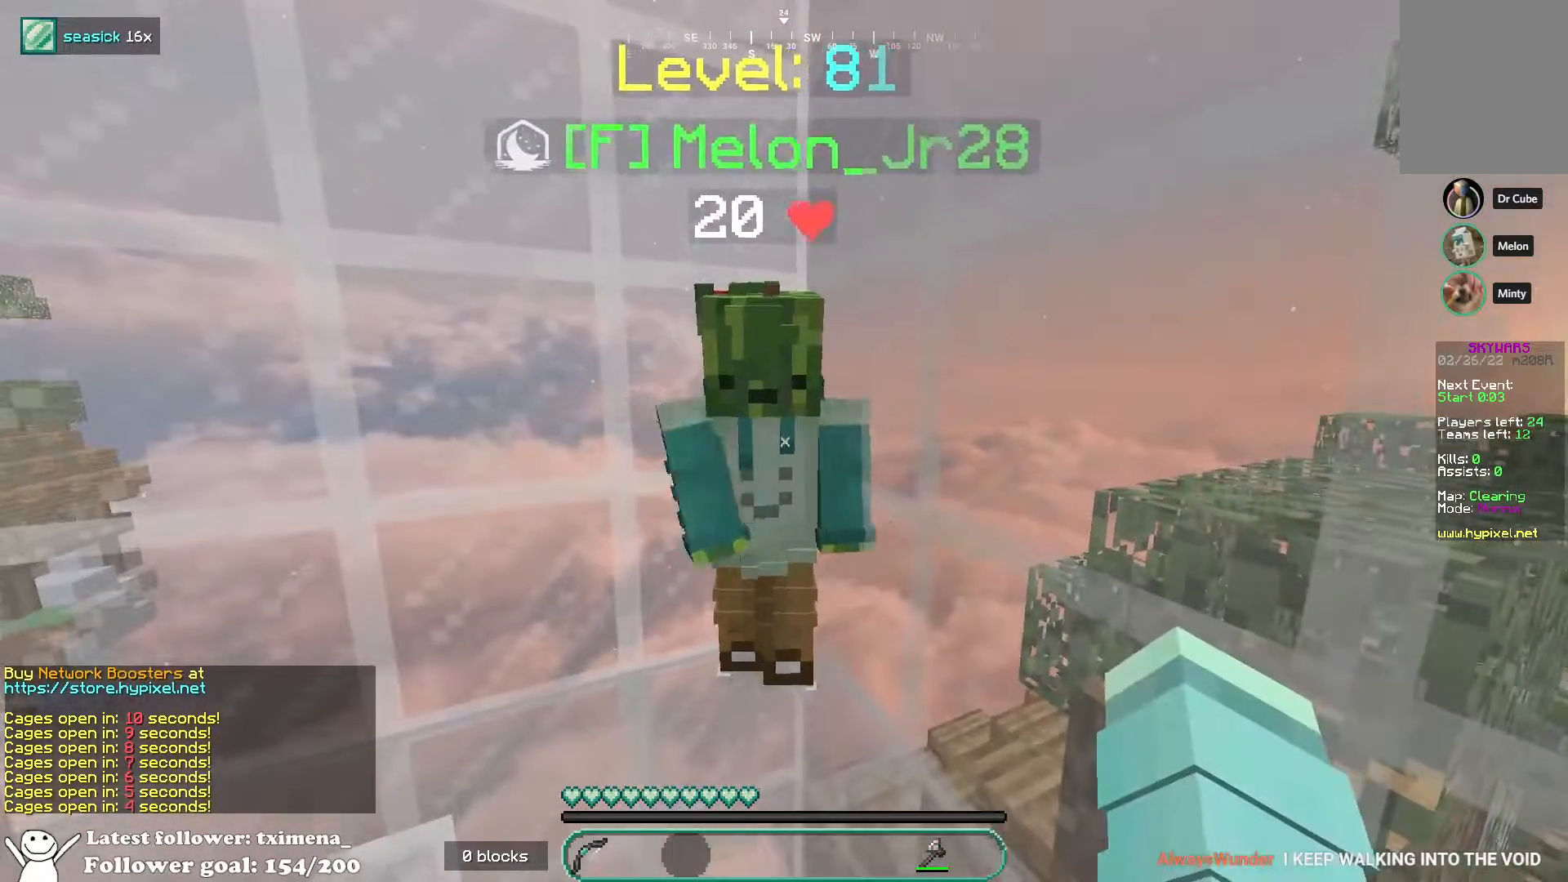
{"keys": ["a"], "mouse": [], "events": []}
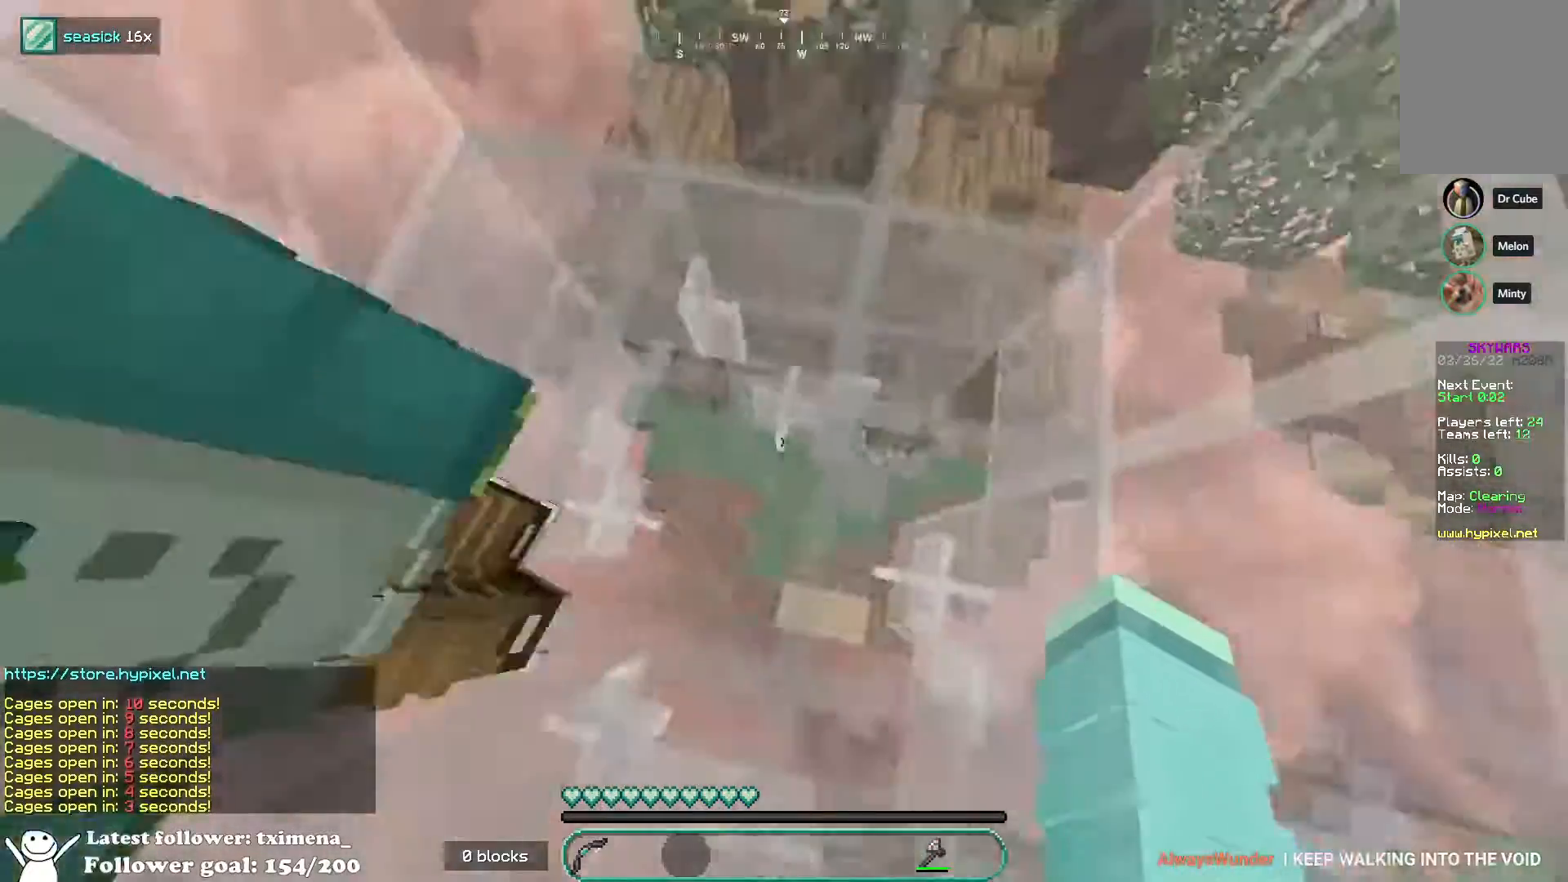
{"keys": ["w"], "mouse": [], "events": [[33, "a", "up"], [300, "w", "down"]]}
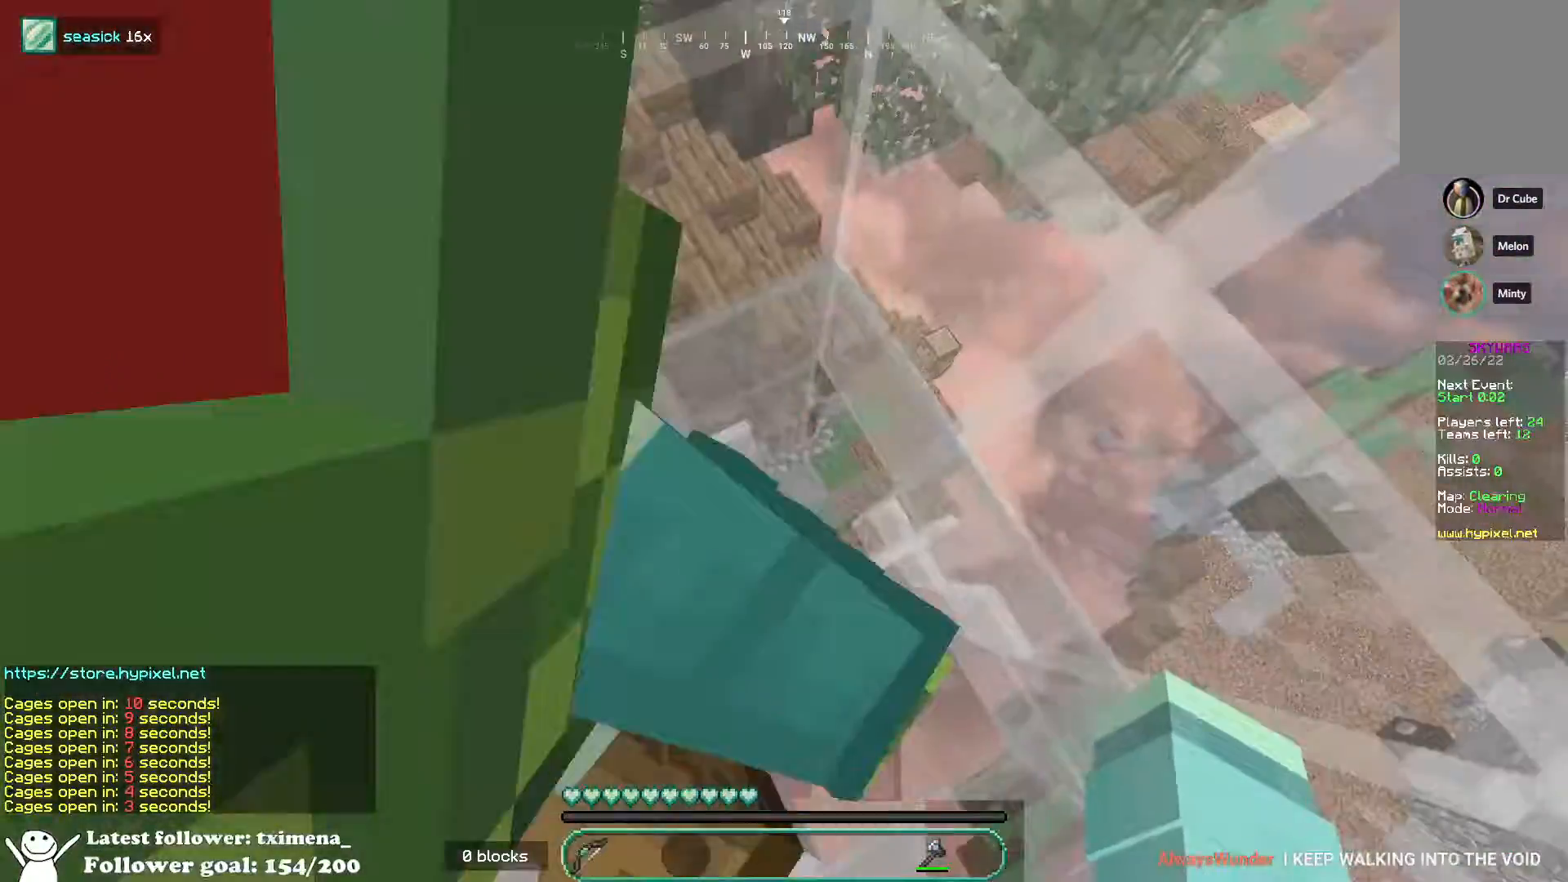
{"keys": [], "mouse": ["left"], "events": [[33, "a", "down"], [100, "mouse_left", "down"], [133, "w", "up"], [233, "a", "up"], [317, "s", "down"], [483, "s", "up"]]}
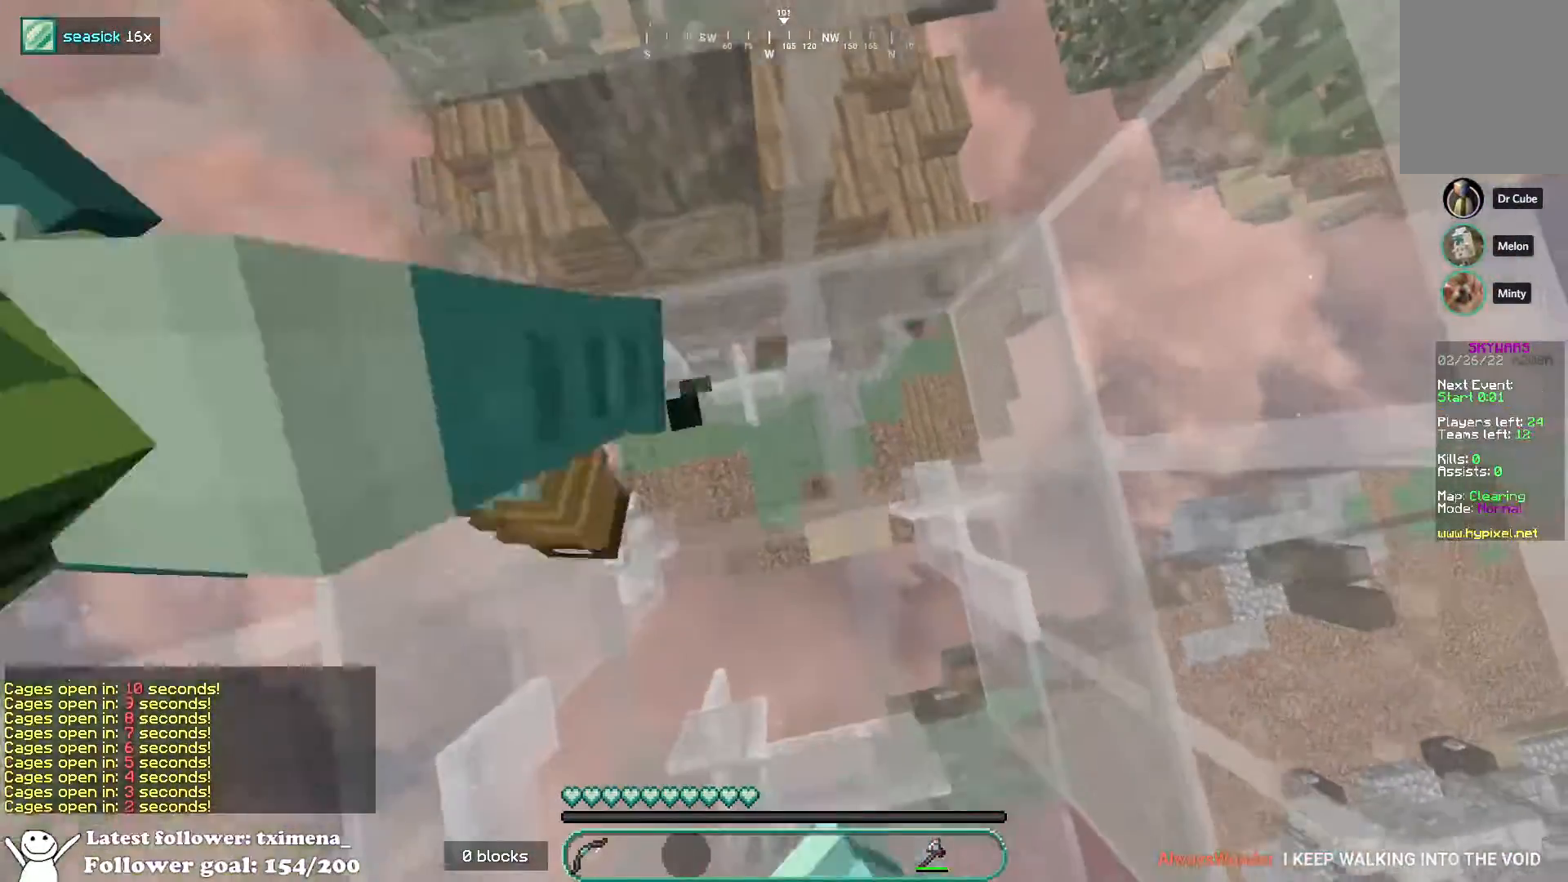
{"keys": ["d"], "mouse": ["left"], "events": [[417, "mouse_left", "up"], [483, "mouse_left", "down"], [500, "d", "down"]]}
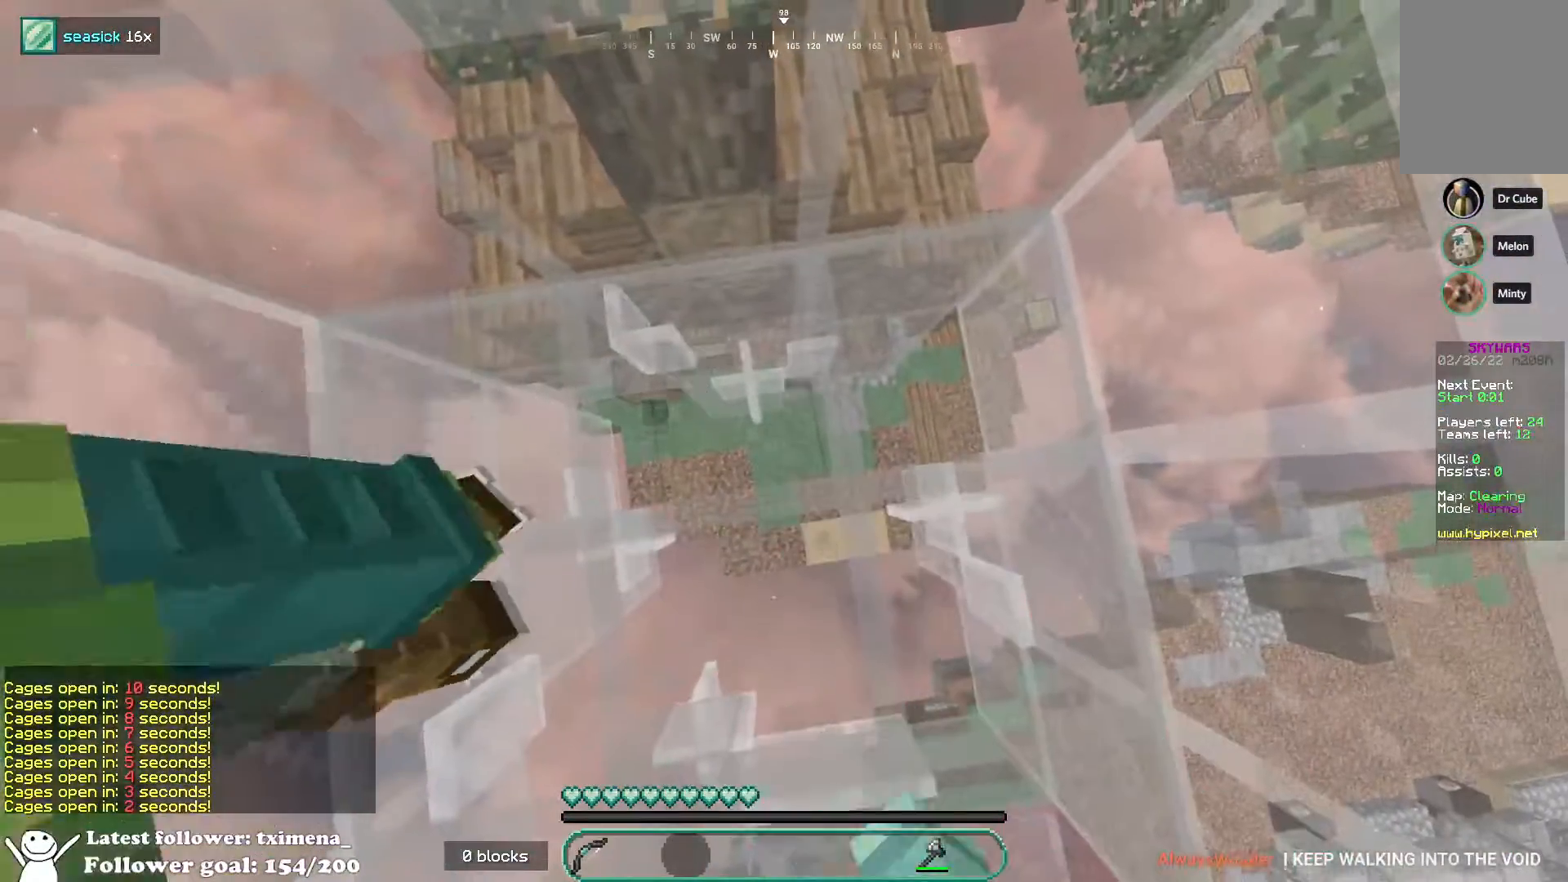
{"keys": [], "mouse": [], "events": [[183, "d", "up"], [417, "mouse_left", "up"]]}
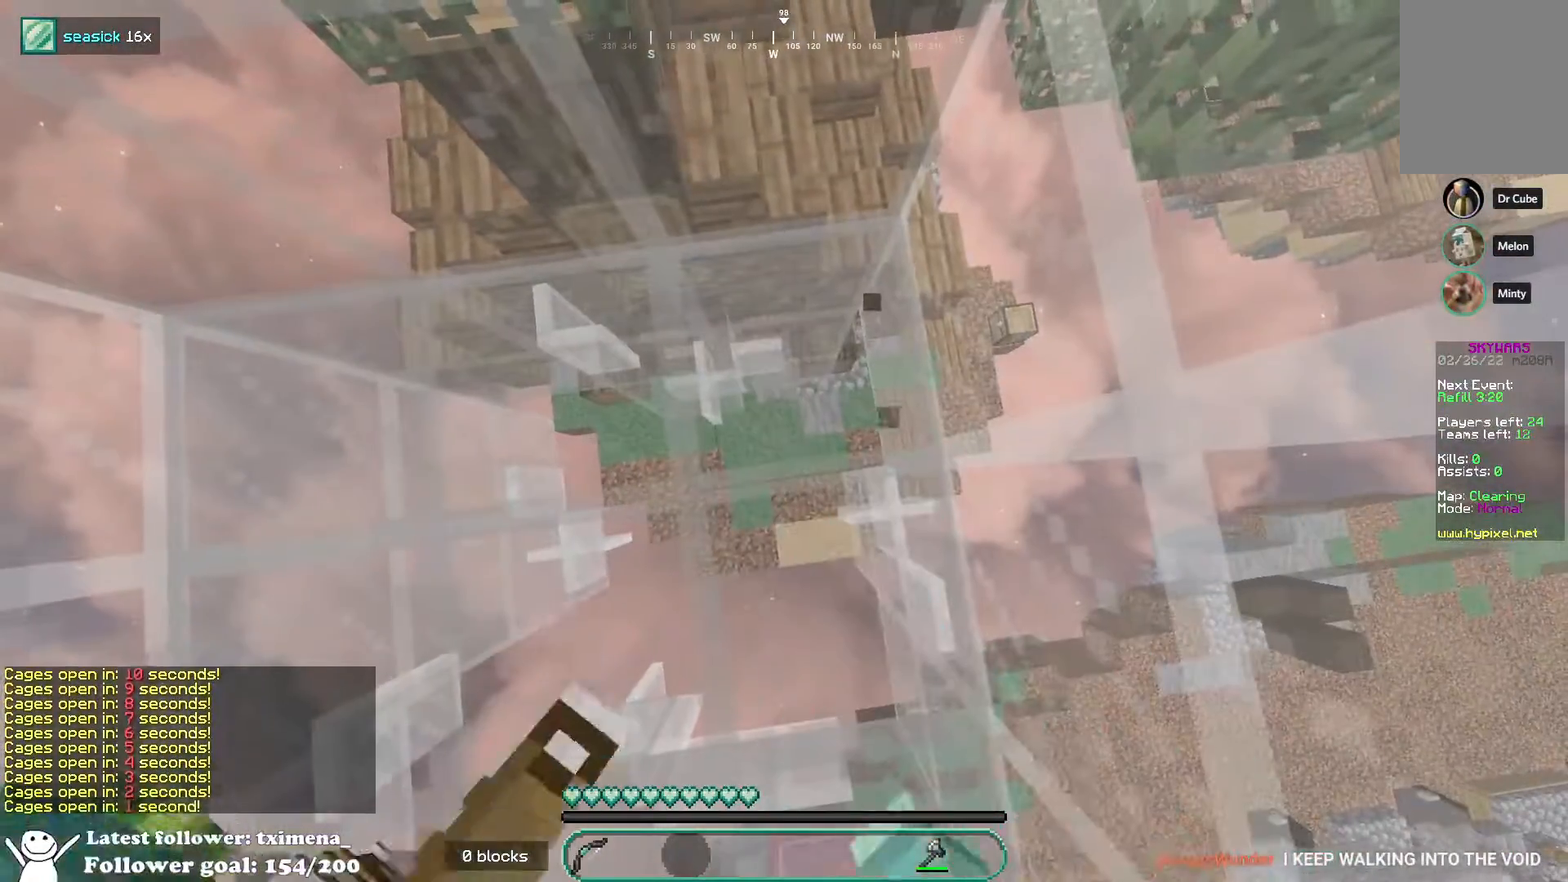
{"keys": [], "mouse": ["left"], "events": [[117, "mouse_left", "down"], [200, "mouse_left", "up"], [417, "mouse_left", "down"]]}
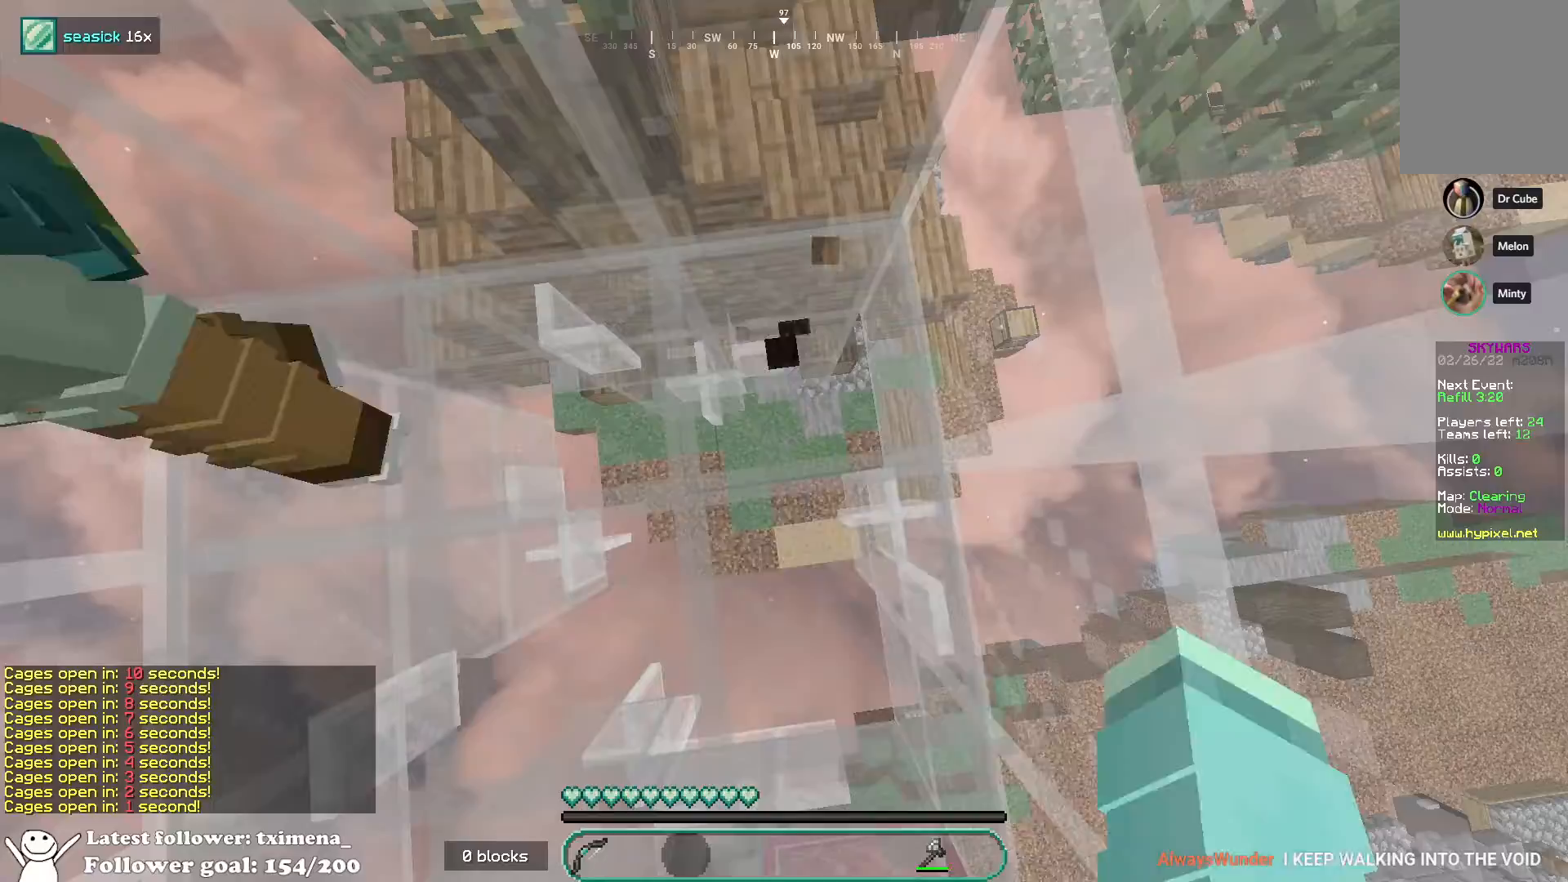
{"keys": ["d"], "mouse": [], "events": [[17, "mouse_left", "up"], [83, "d", "down"], [217, "mouse_left", "down"], [383, "mouse_left", "up"]]}
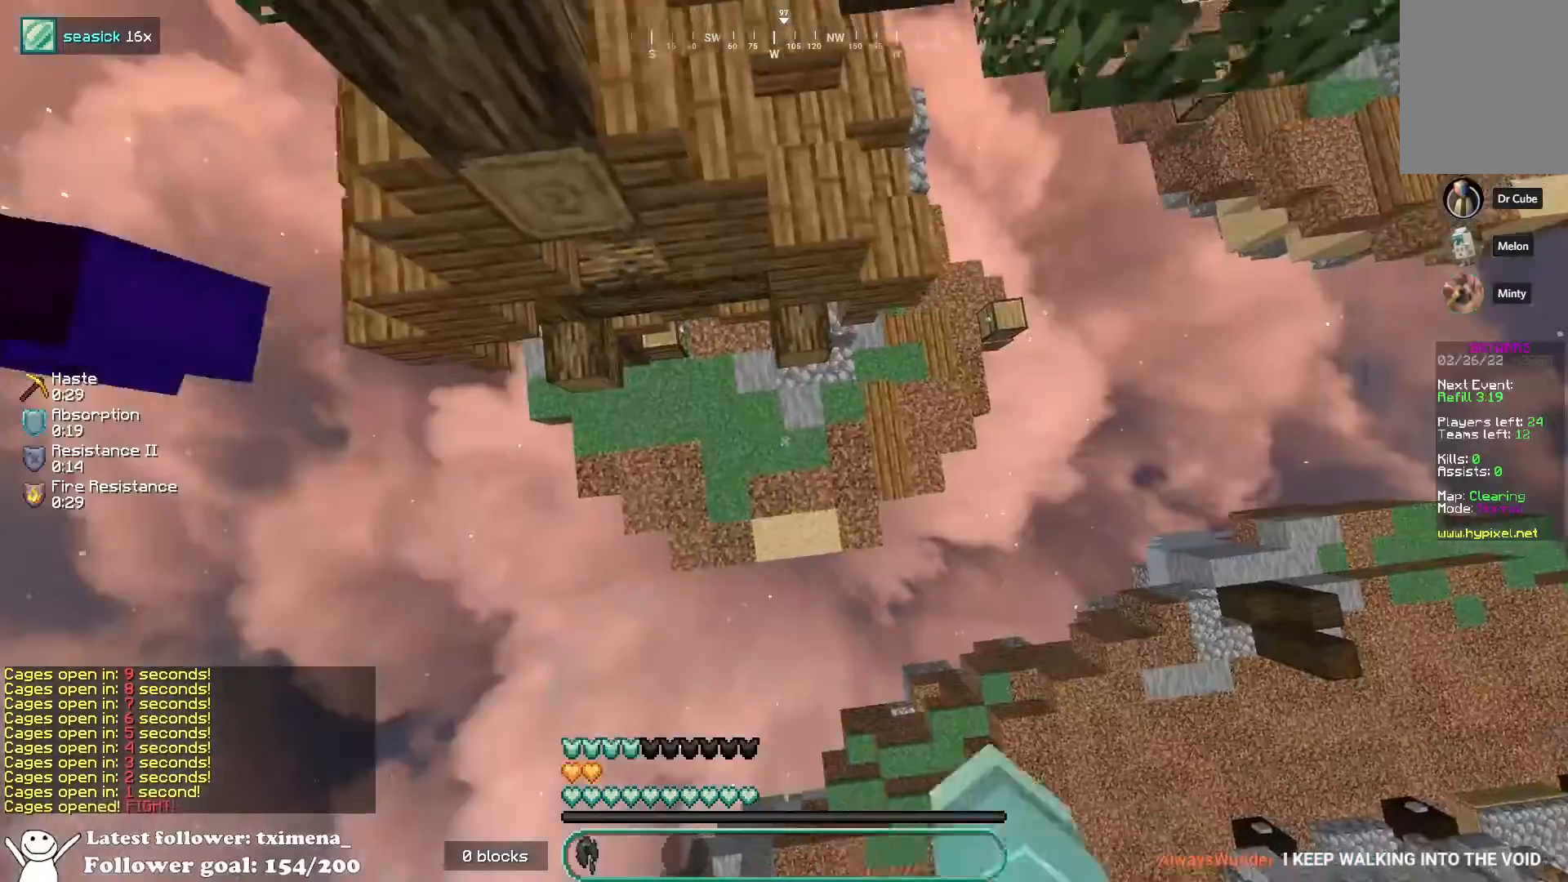
{"keys": ["w"], "mouse": [], "events": [[83, "w", "down"], [300, "d", "up"]]}
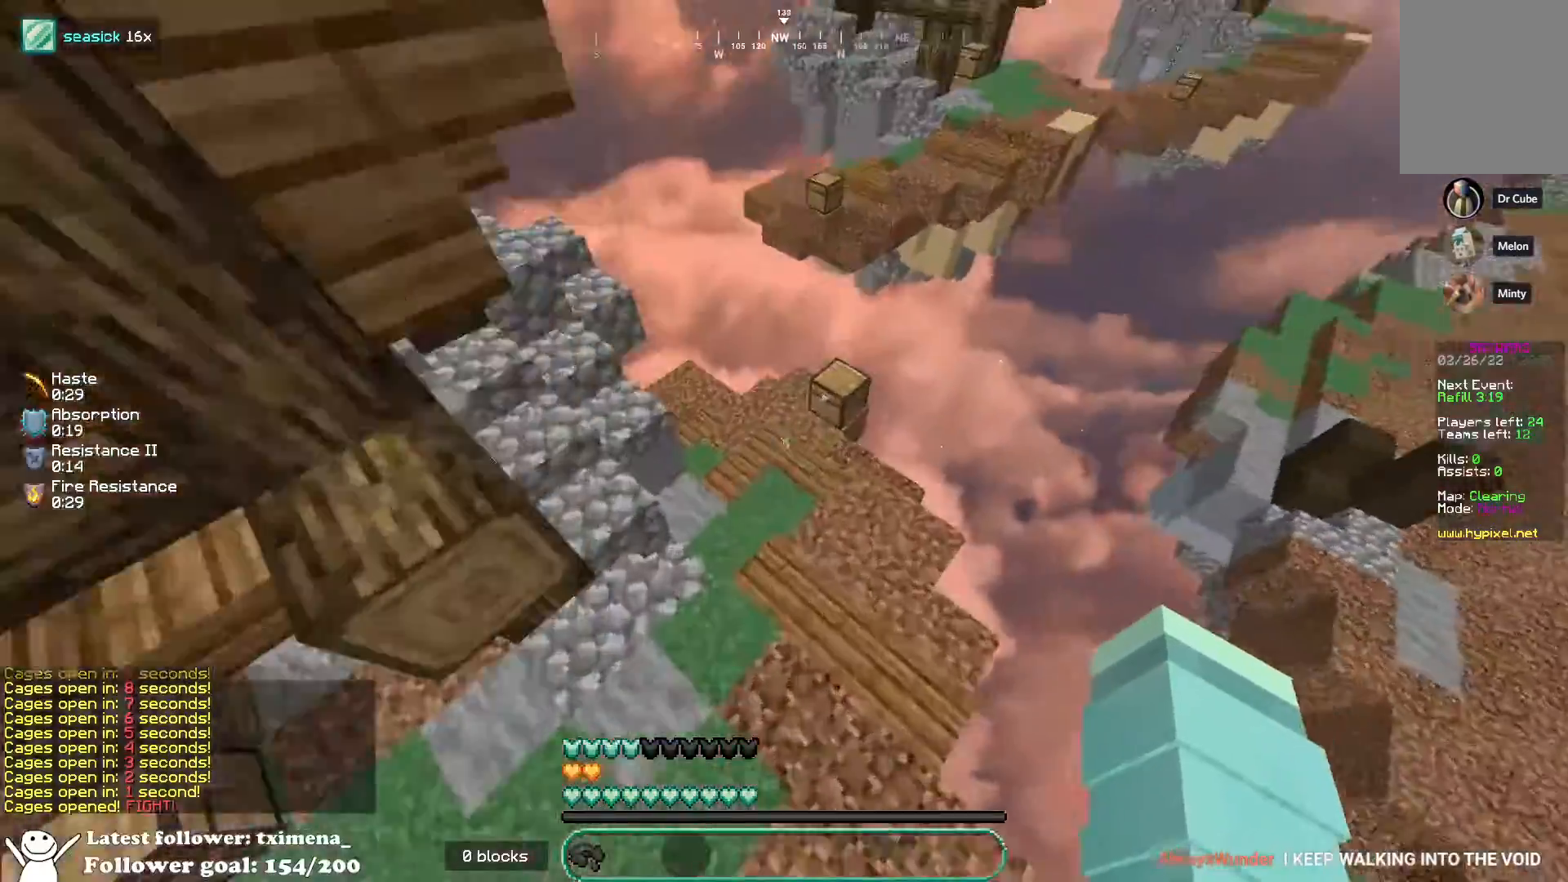
{"keys": ["a", "w"], "mouse": [], "events": [[67, "space", "down"], [167, "mouse_left", "down"], [267, "mouse_left", "up"], [317, "space", "up"], [450, "a", "down"]]}
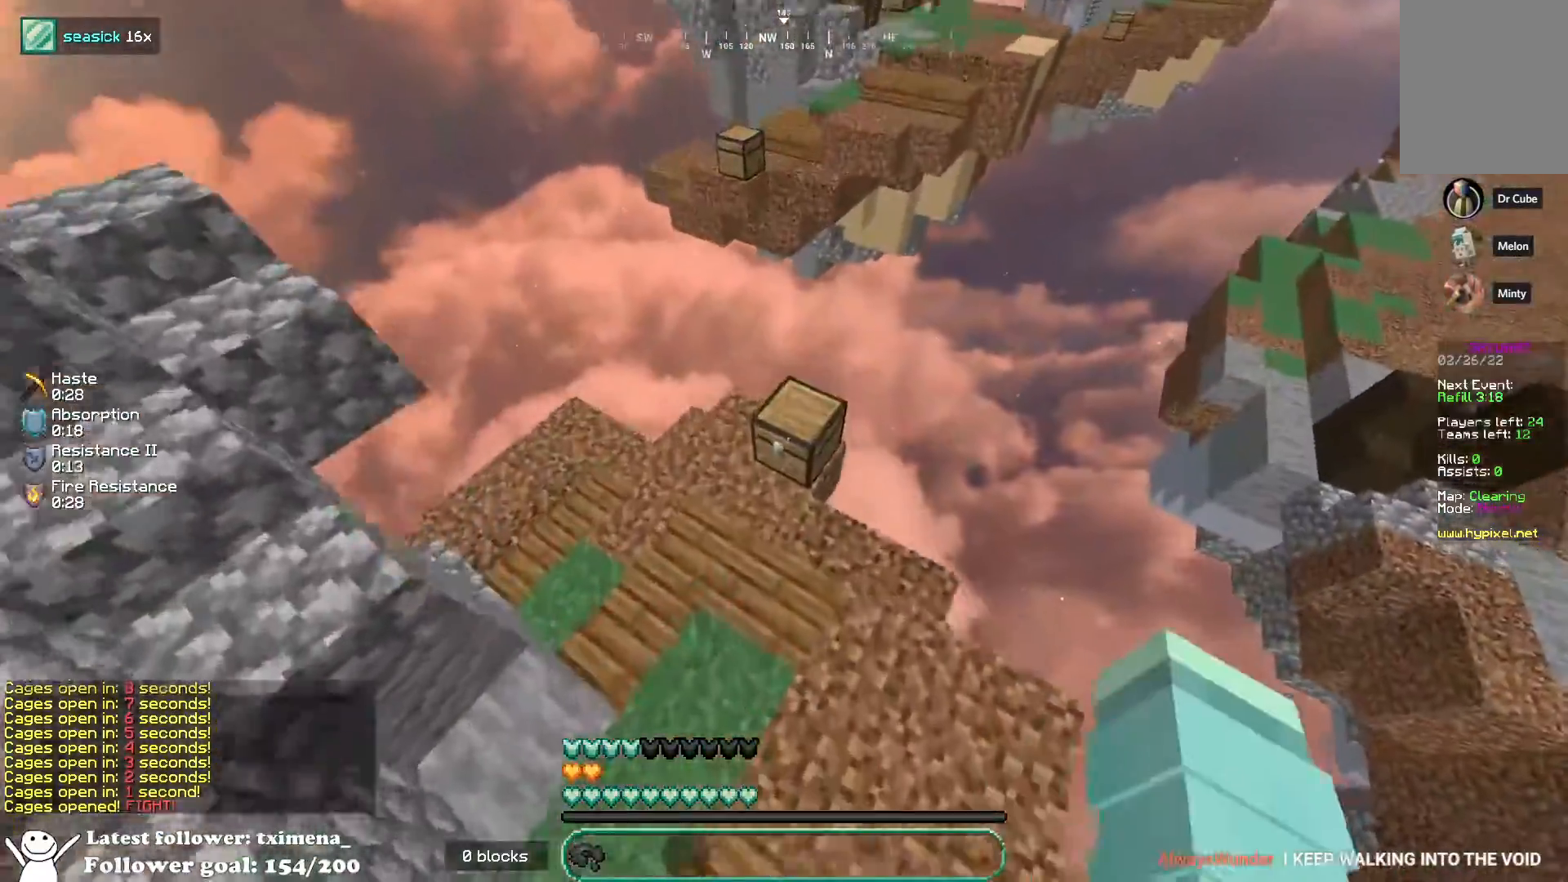
{"keys": [], "mouse": [], "events": [[17, "mouse_left", "down"], [150, "mouse_left", "up"], [200, "w", "up"], [217, "mouse_right", "down"], [350, "d", "down"], [383, "a", "up"], [400, "mouse_right", "up"], [433, "d", "up"]]}
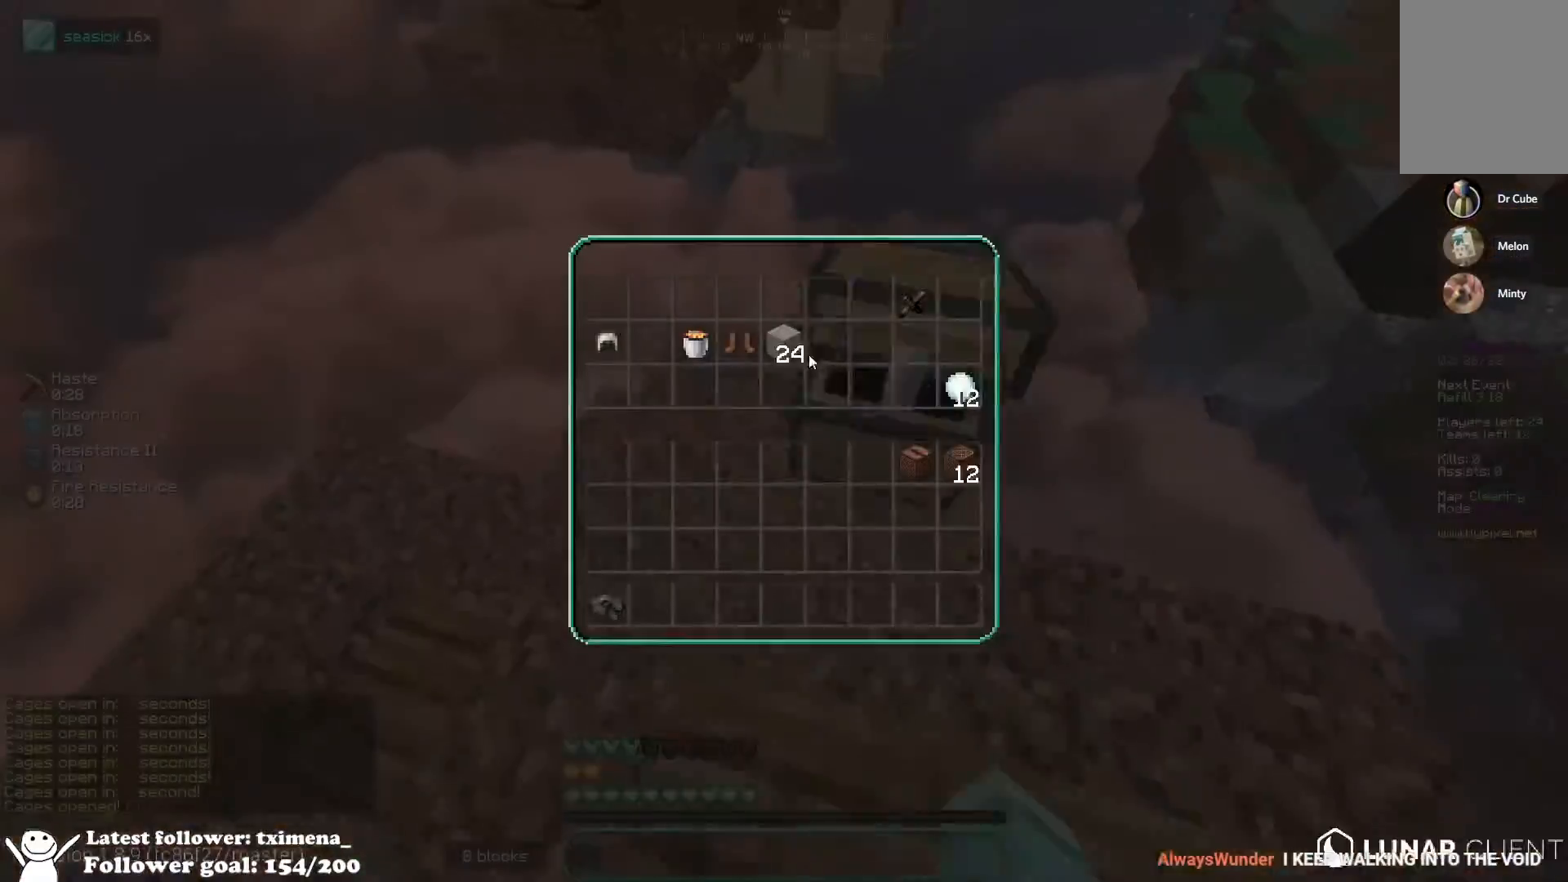
{"keys": [], "mouse": [], "events": []}
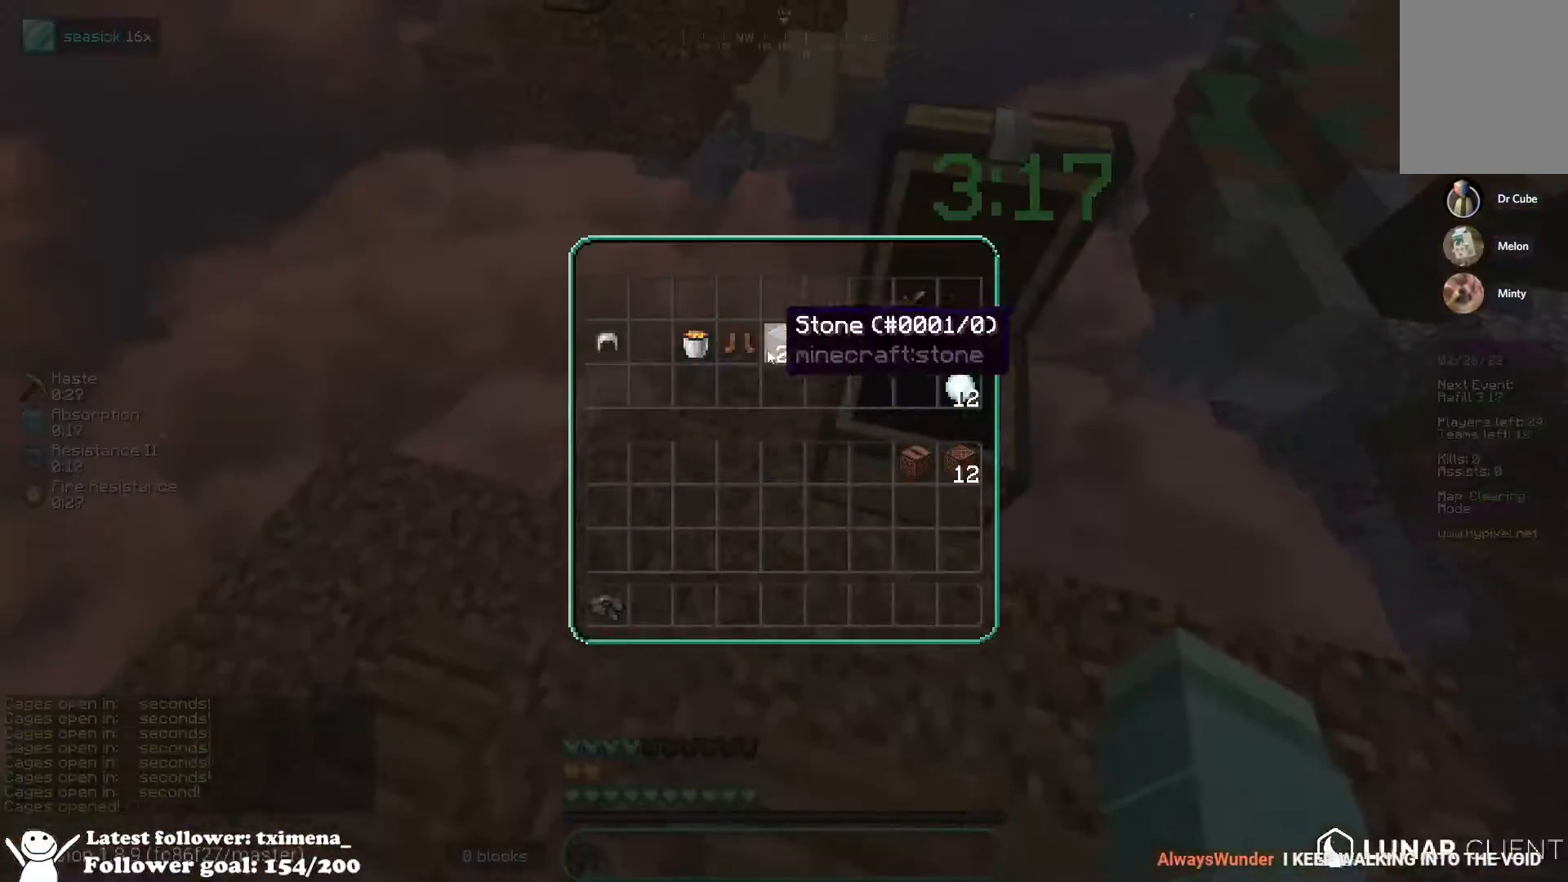
{"keys": [], "mouse": [], "events": []}
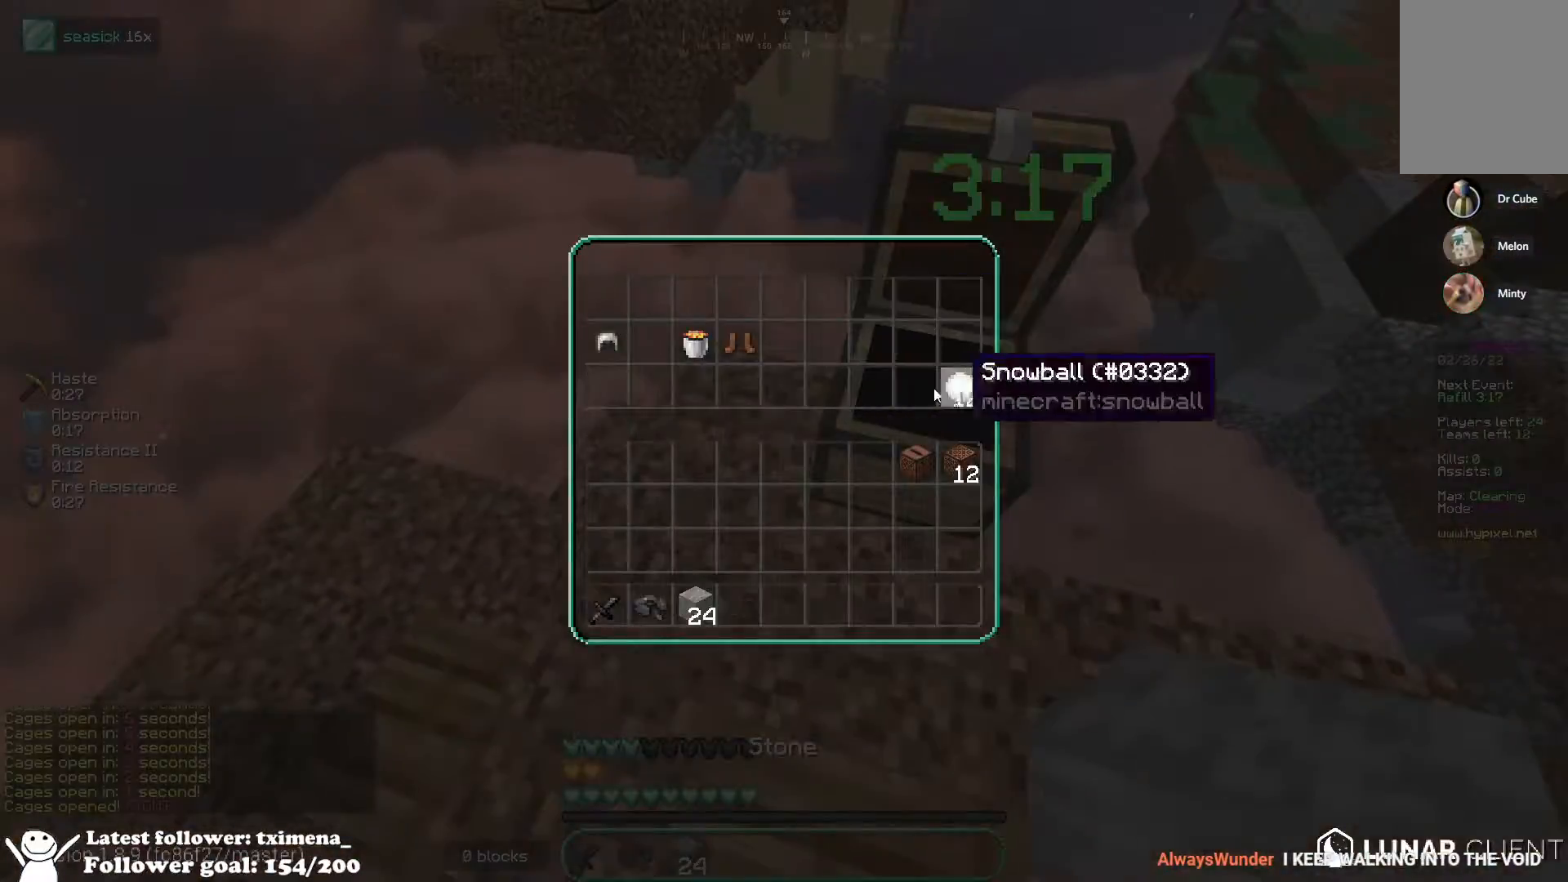
{"keys": [], "mouse": [], "events": []}
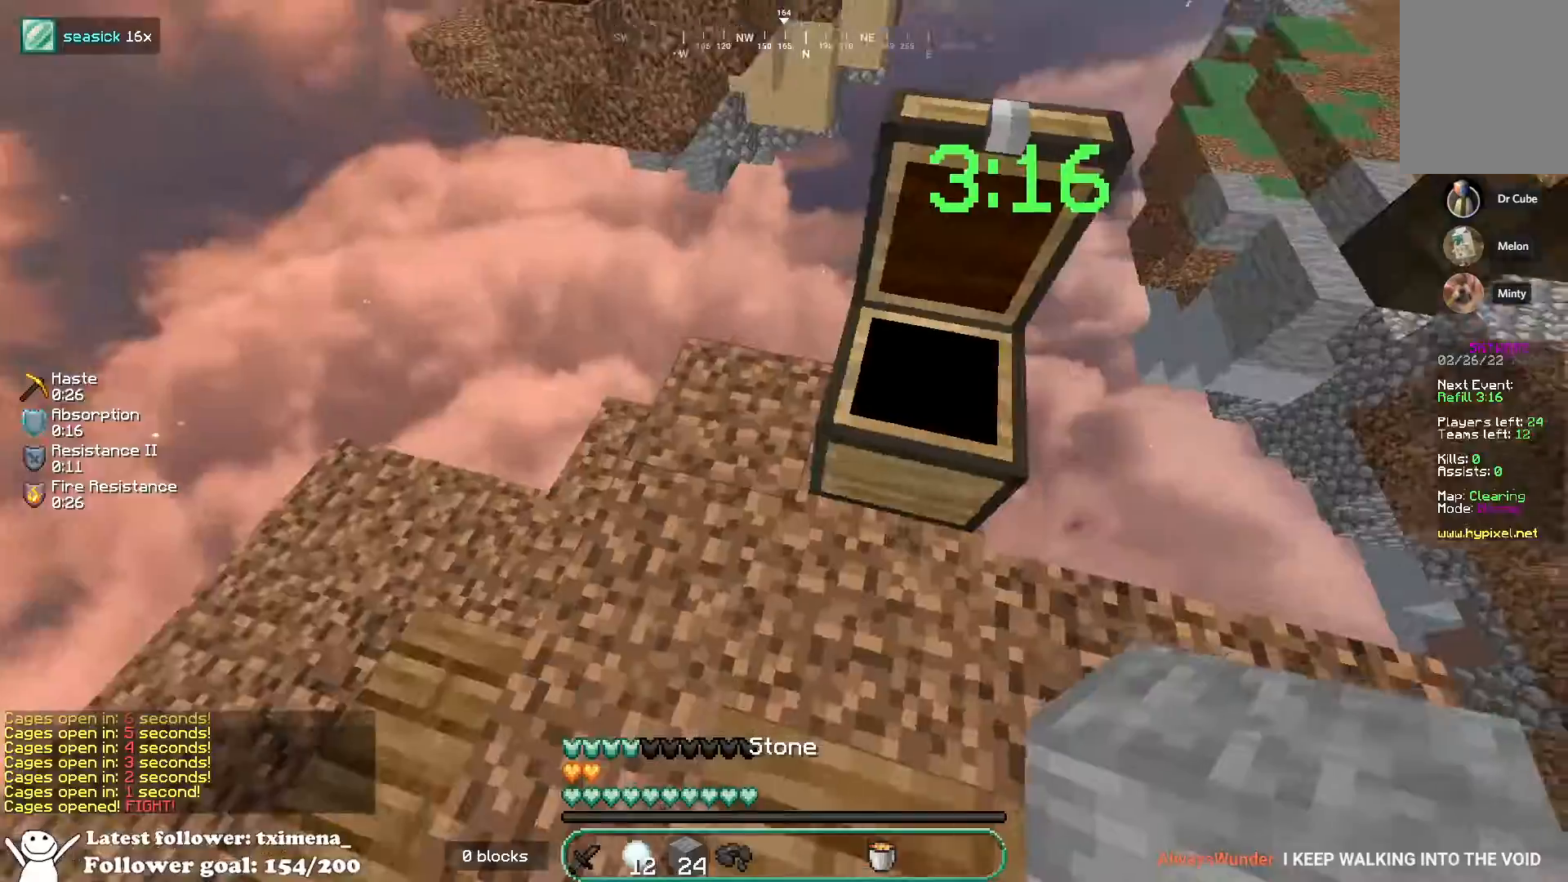
{"keys": ["a", "w"], "mouse": [], "events": [[17, "w", "down"], [233, "space", "down"], [400, "space", "up"], [433, "a", "down"]]}